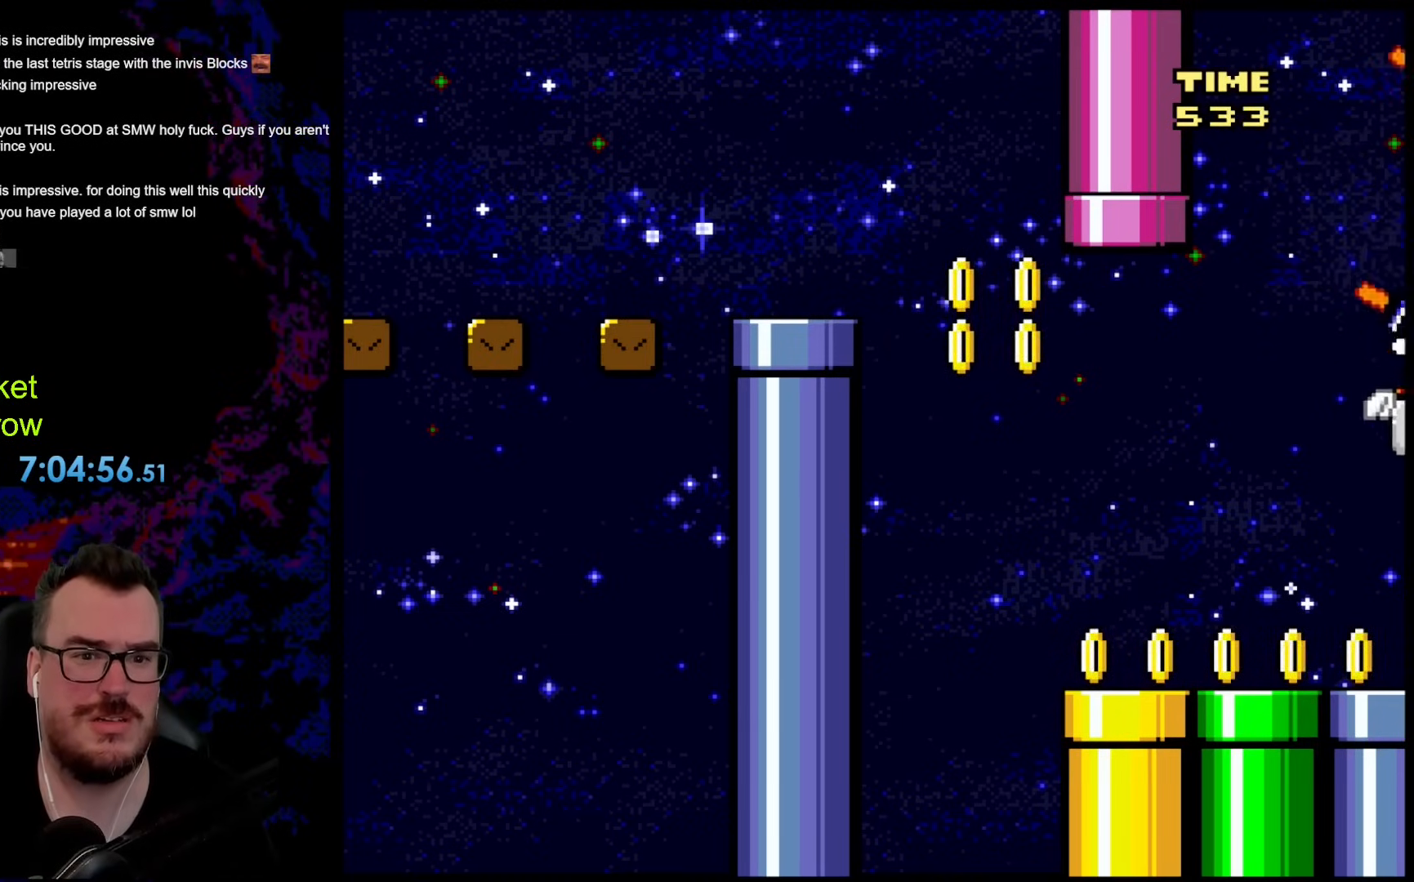
Gameplay with a controller (Nintendo layout); each line is a JSON object with the inputs held at the frame after it. "events" lists button and stick changes between this image and that frame as [ms after this image, input, new state], when the widget could be followed in between. Not read: L3 R3.
{"buttons": ["A", "X", "DPAD_RIGHT"], "events": [[100, "A", "down"], [100, "DPAD_RIGHT", "down"], [301, "A", "up"], [351, "X", "up"], [385, "X", "down"], [435, "A", "down"]]}
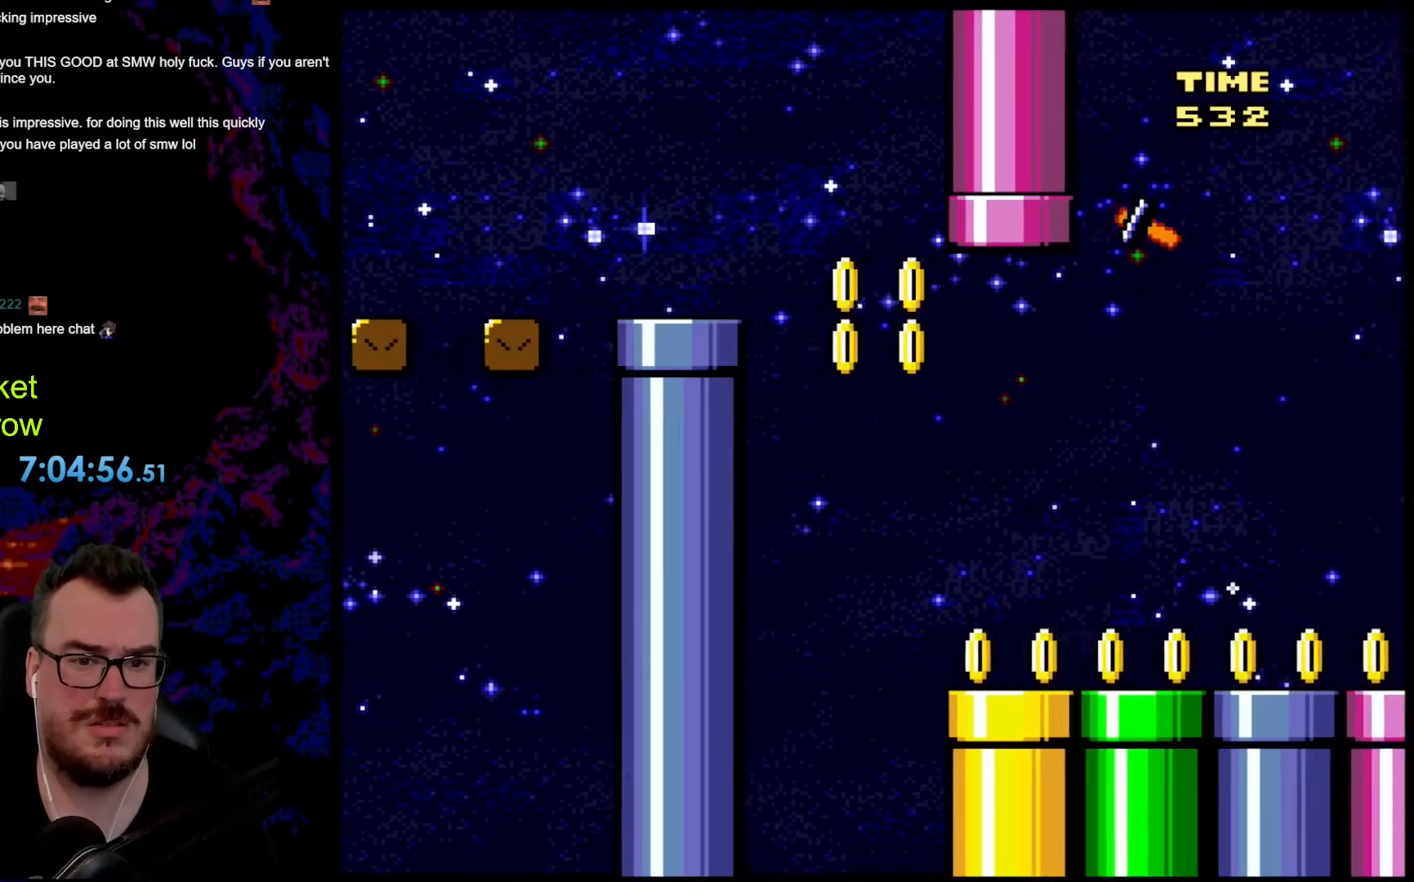
{"buttons": ["A", "X", "DPAD_RIGHT"], "events": [[284, "A", "up"], [384, "A", "down"]]}
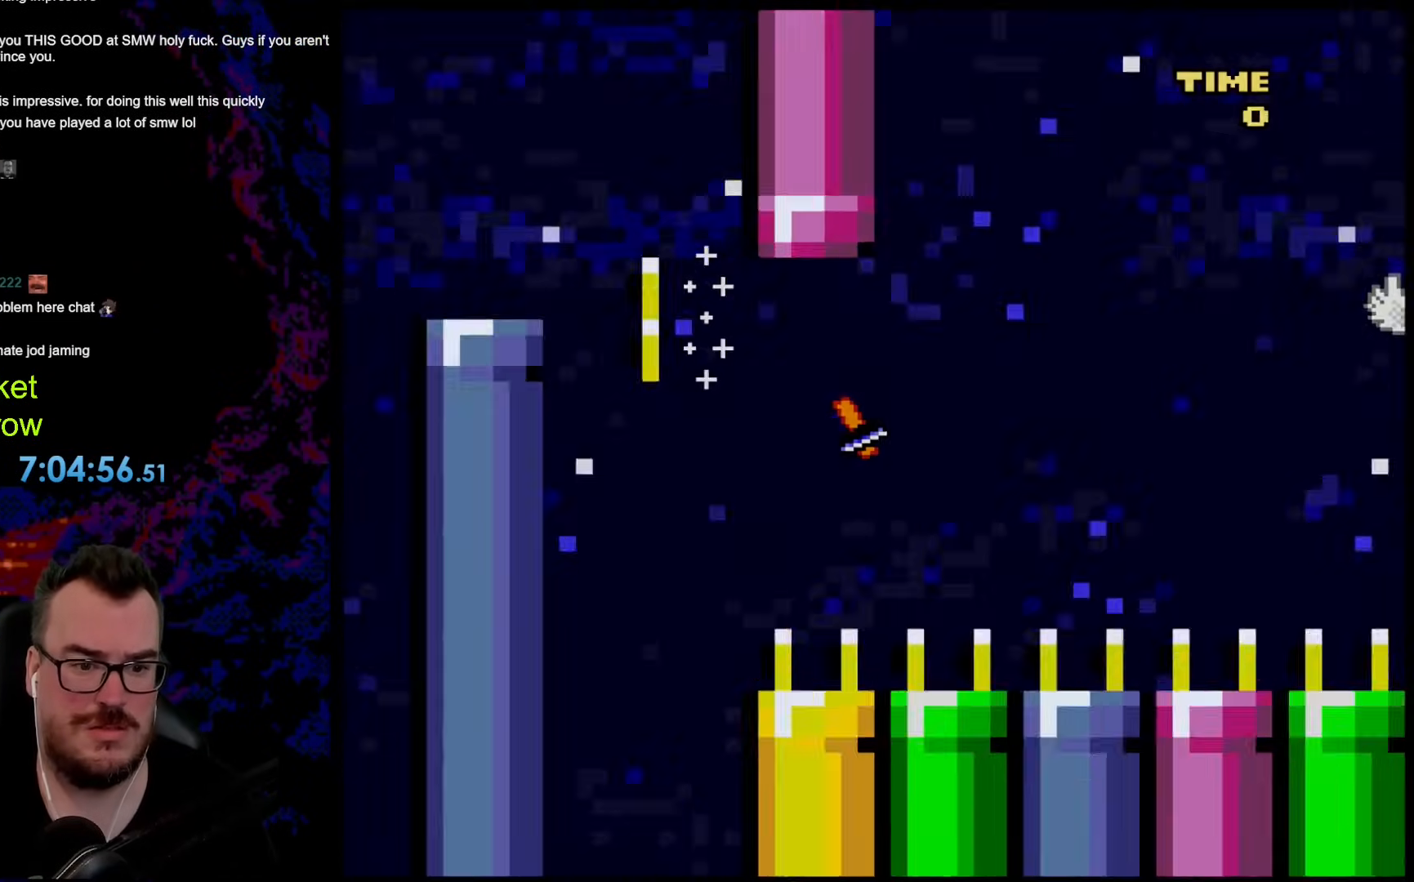
{"buttons": [], "events": [[401, "DPAD_RIGHT", "up"], [418, "A", "up"], [435, "X", "up"]]}
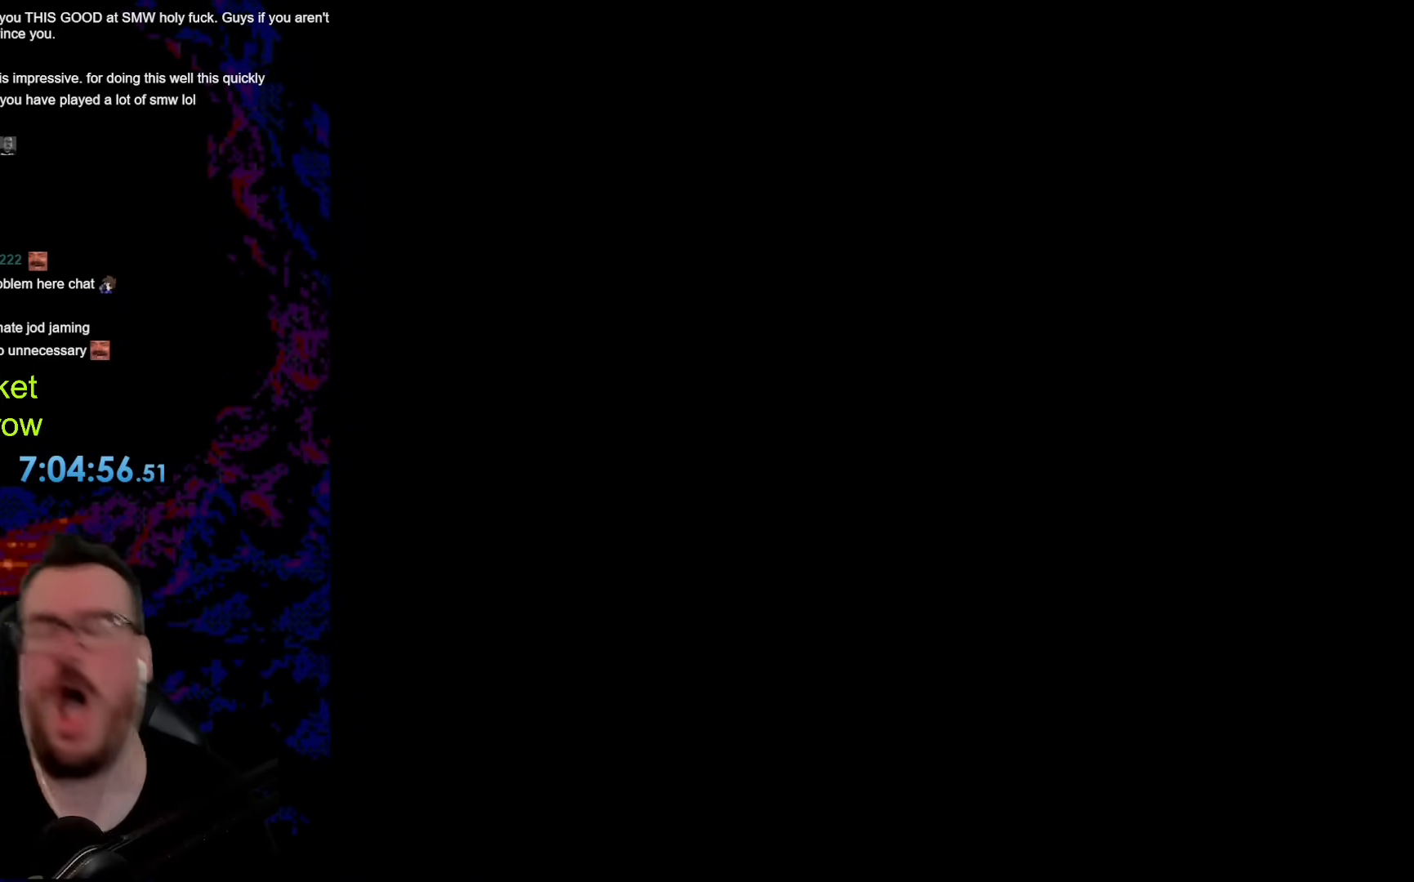
{"buttons": [], "events": []}
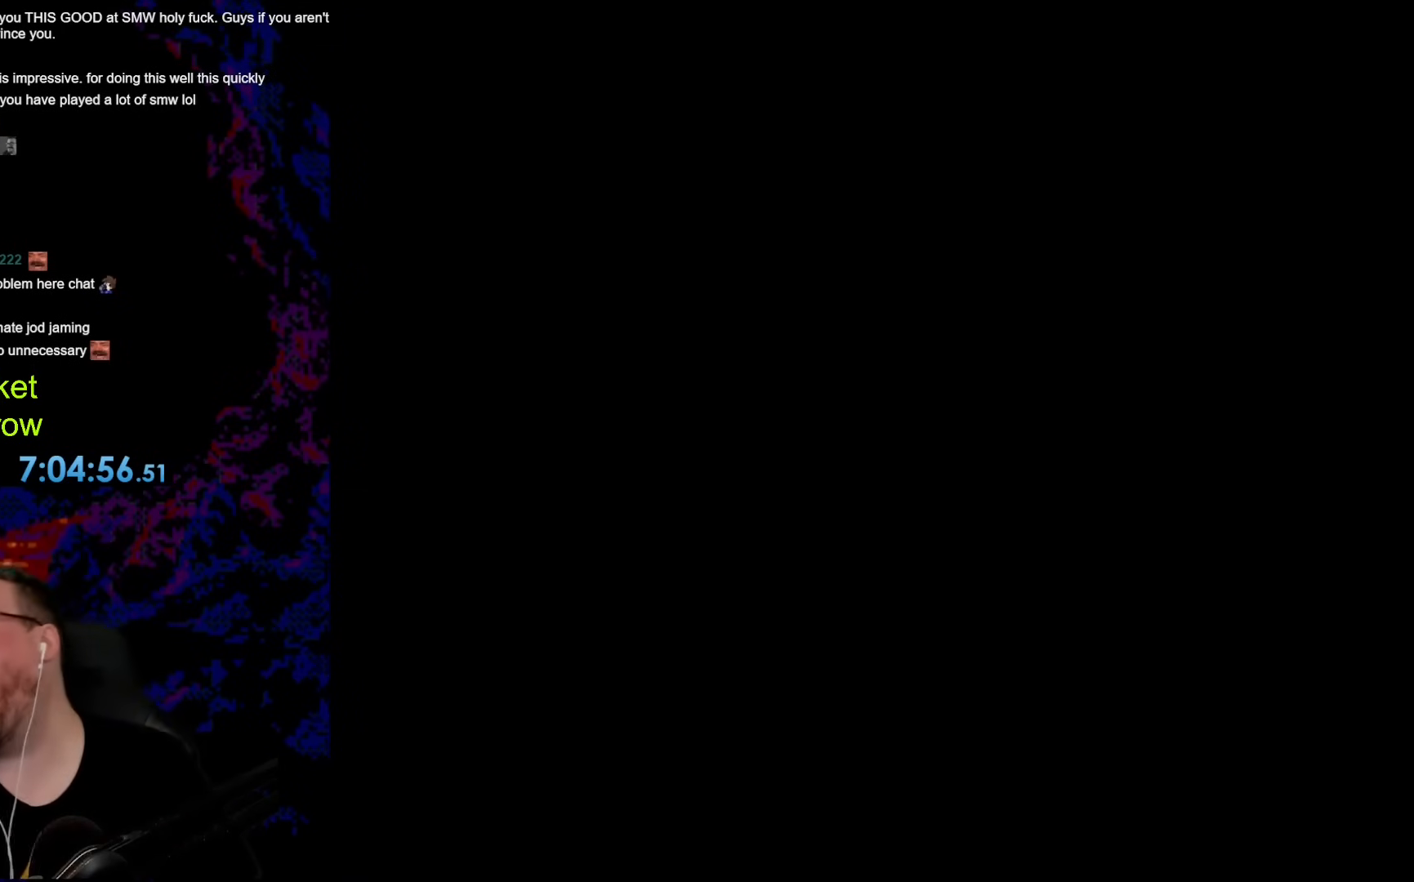
{"buttons": [], "events": []}
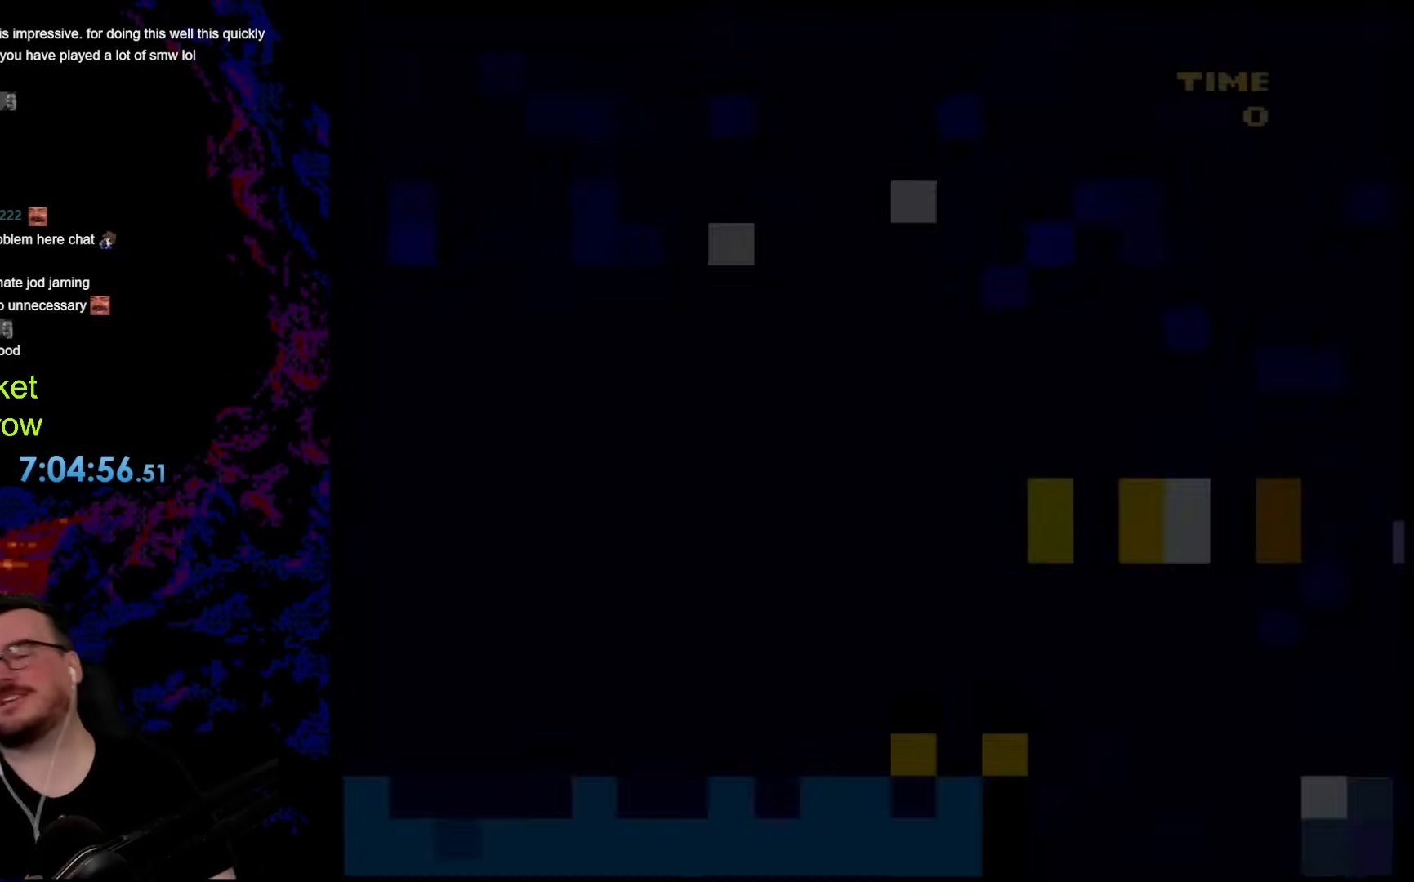
{"buttons": ["Y"], "events": [[301, "Y", "down"]]}
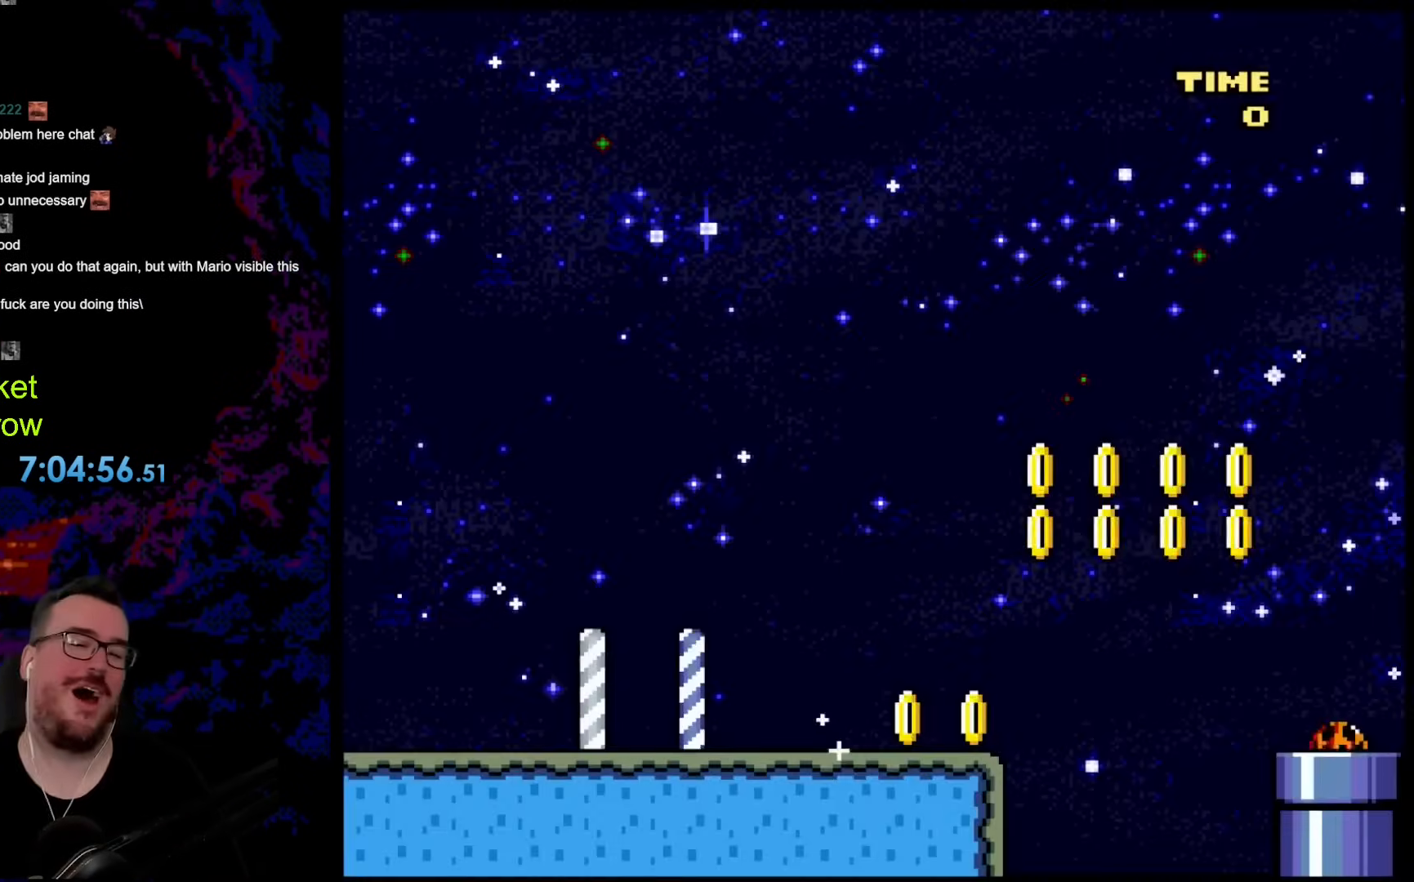
{"buttons": ["Y", "DPAD_RIGHT"], "events": [[200, "DPAD_RIGHT", "down"]]}
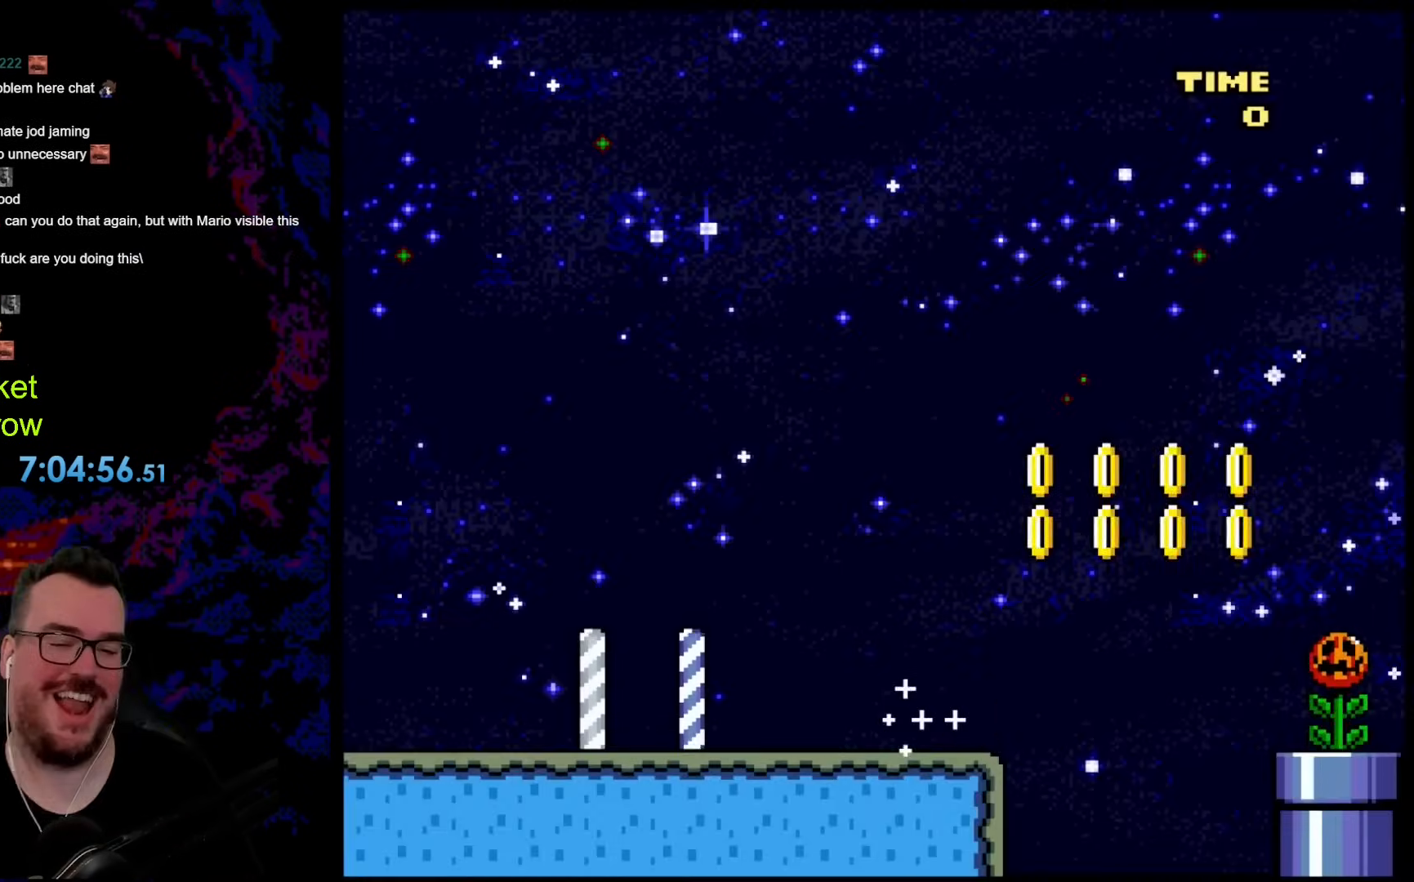
{"buttons": ["A", "X", "DPAD_RIGHT"], "events": [[151, "X", "down"], [151, "Y", "up"], [234, "A", "down"]]}
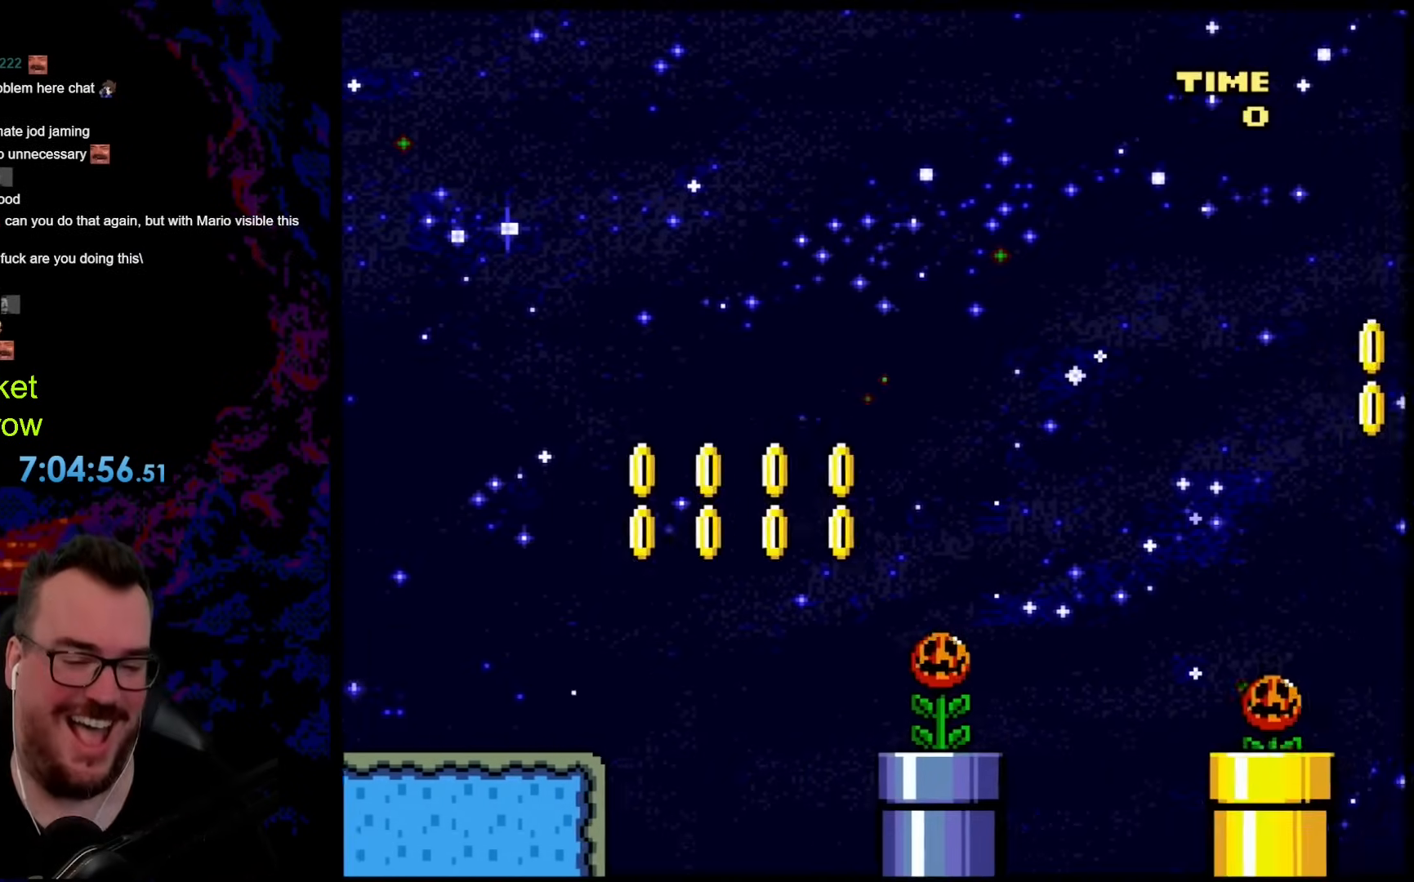
{"buttons": ["A", "X", "DPAD_RIGHT"], "events": [[50, "A", "up"], [167, "DPAD_DOWN", "down"], [184, "DPAD_LEFT", "down"], [184, "DPAD_RIGHT", "up"], [200, "DPAD_DOWN", "up"], [251, "A", "down"], [284, "DPAD_LEFT", "up"], [284, "DPAD_RIGHT", "down"]]}
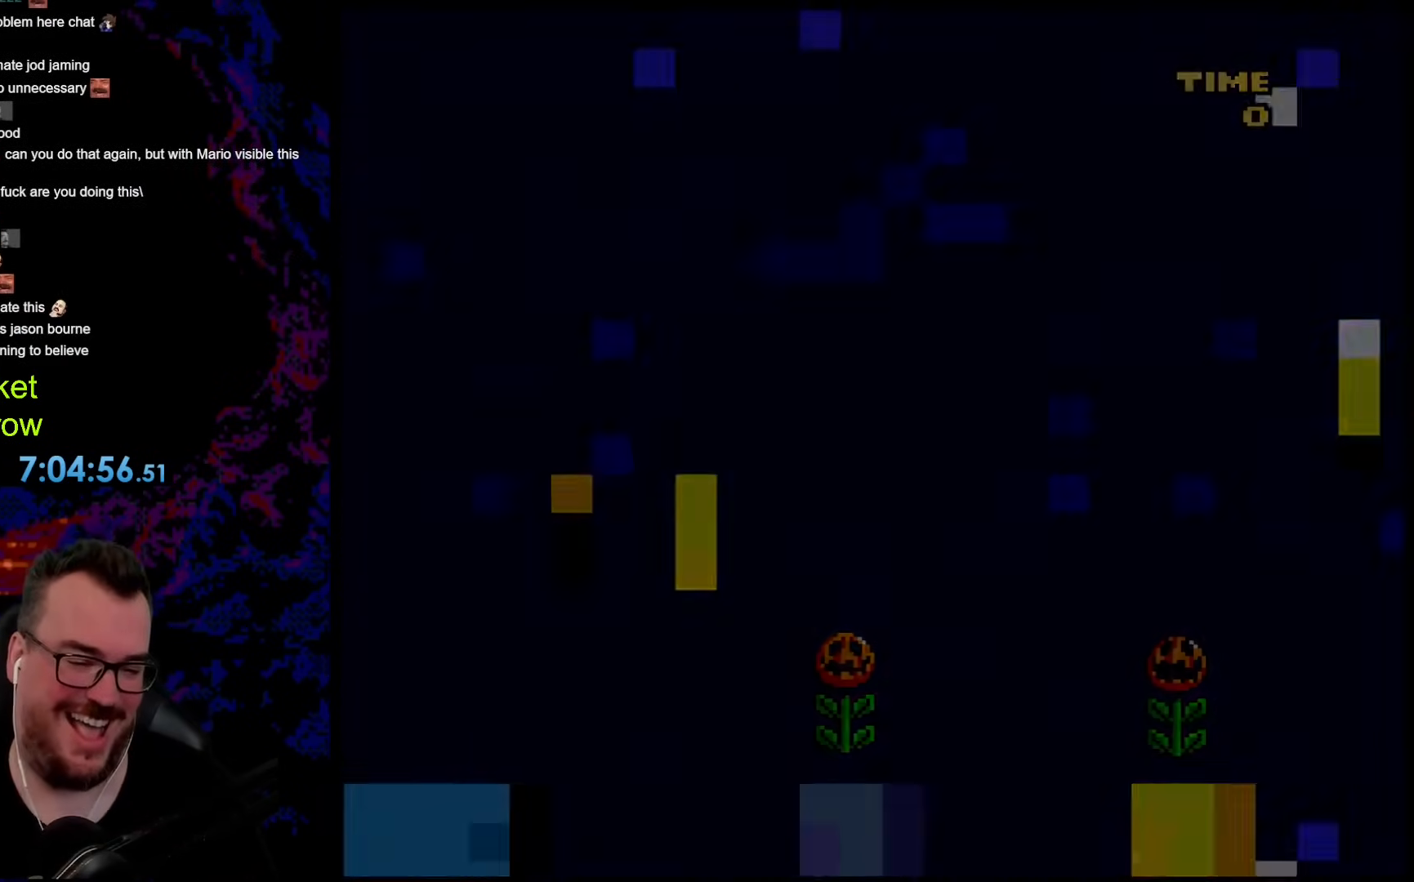
{"buttons": [], "events": [[335, "A", "up"], [368, "DPAD_RIGHT", "up"], [368, "X", "up"]]}
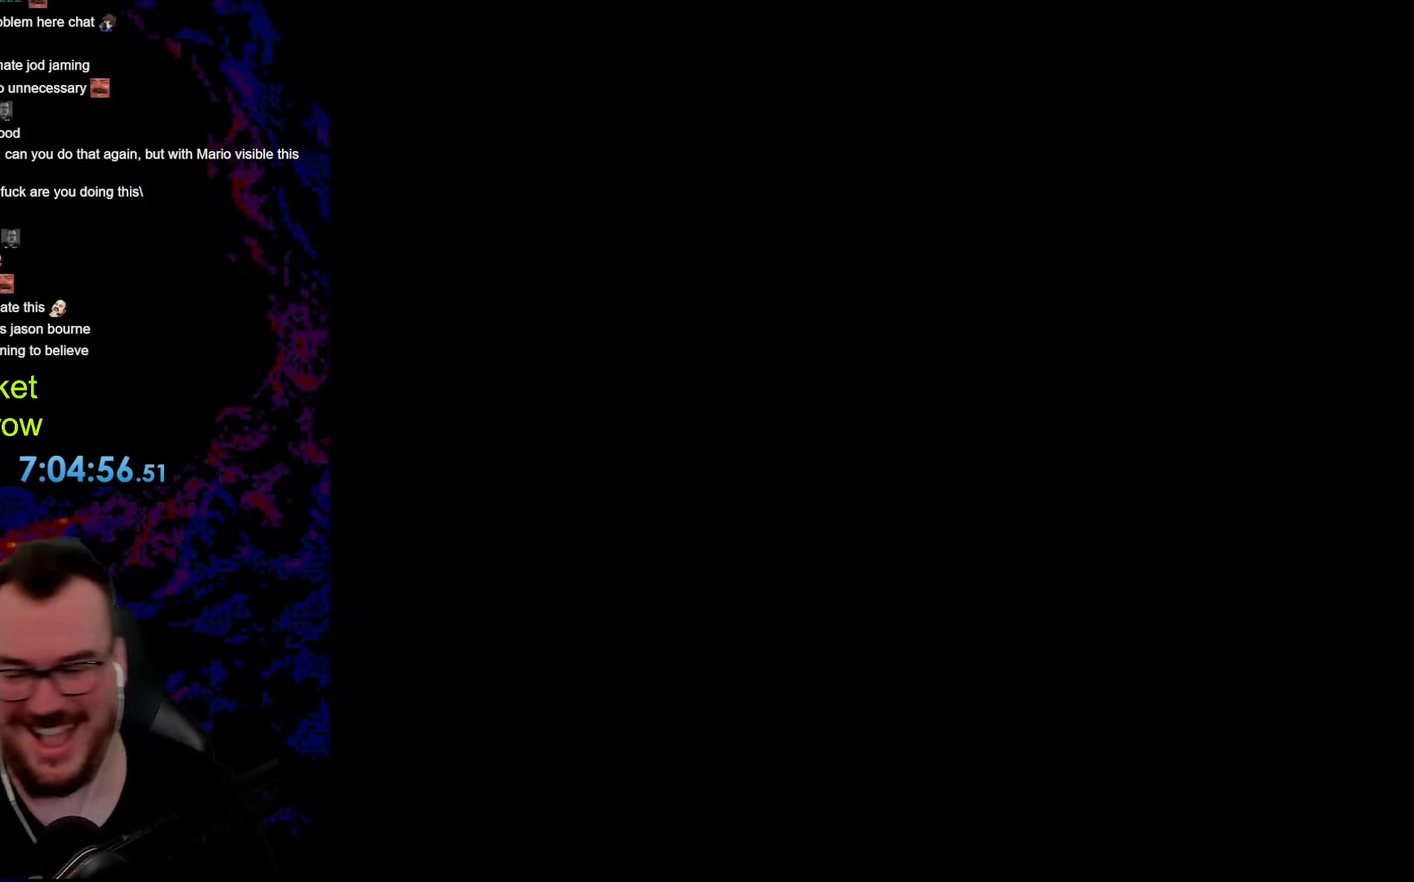
{"buttons": ["Y"], "events": [[301, "Y", "down"]]}
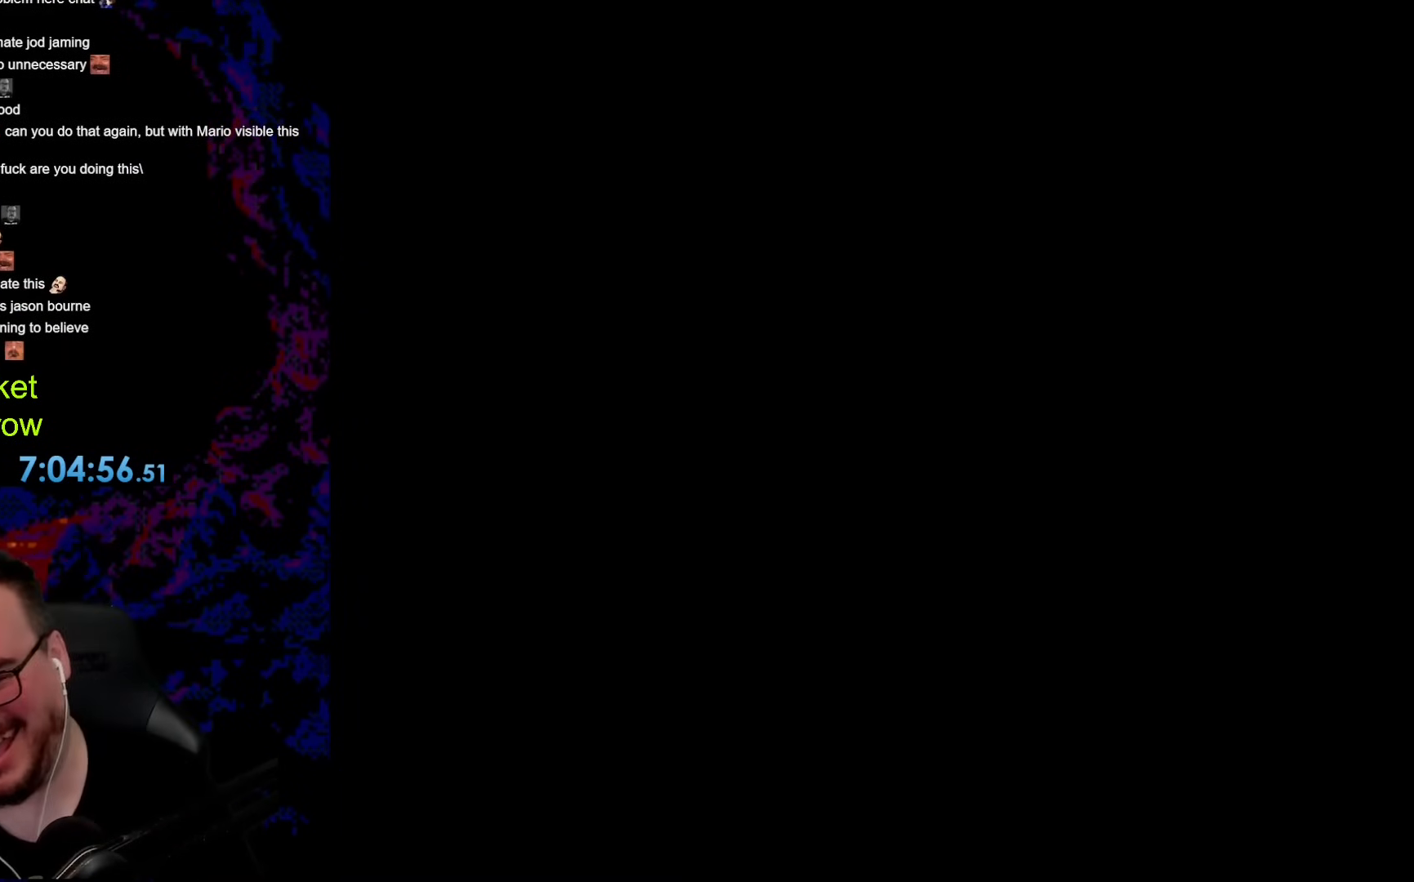
{"buttons": ["Y"], "events": []}
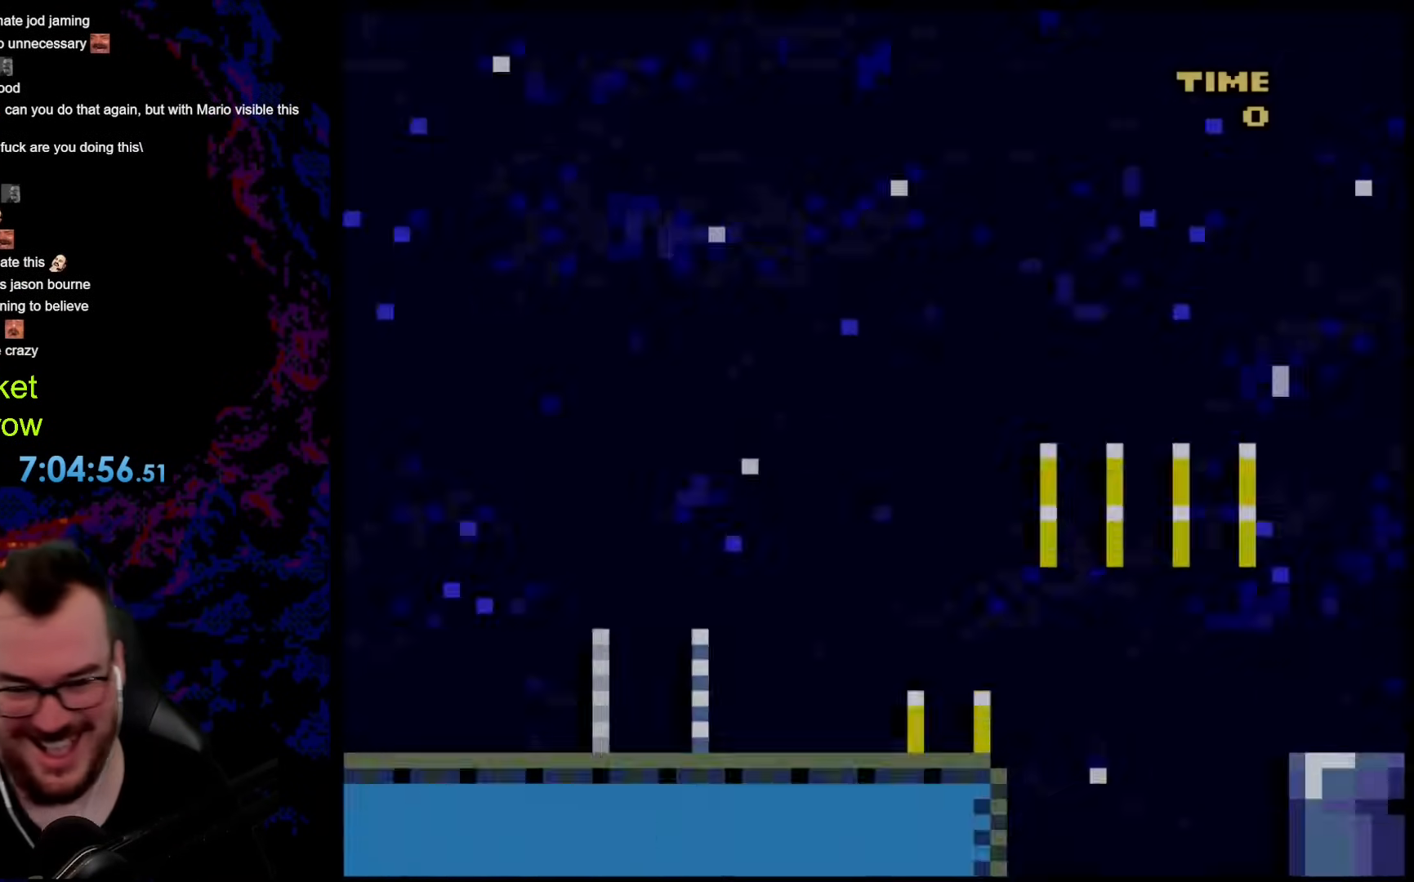
{"buttons": ["Y", "DPAD_RIGHT"], "events": [[452, "DPAD_RIGHT", "down"]]}
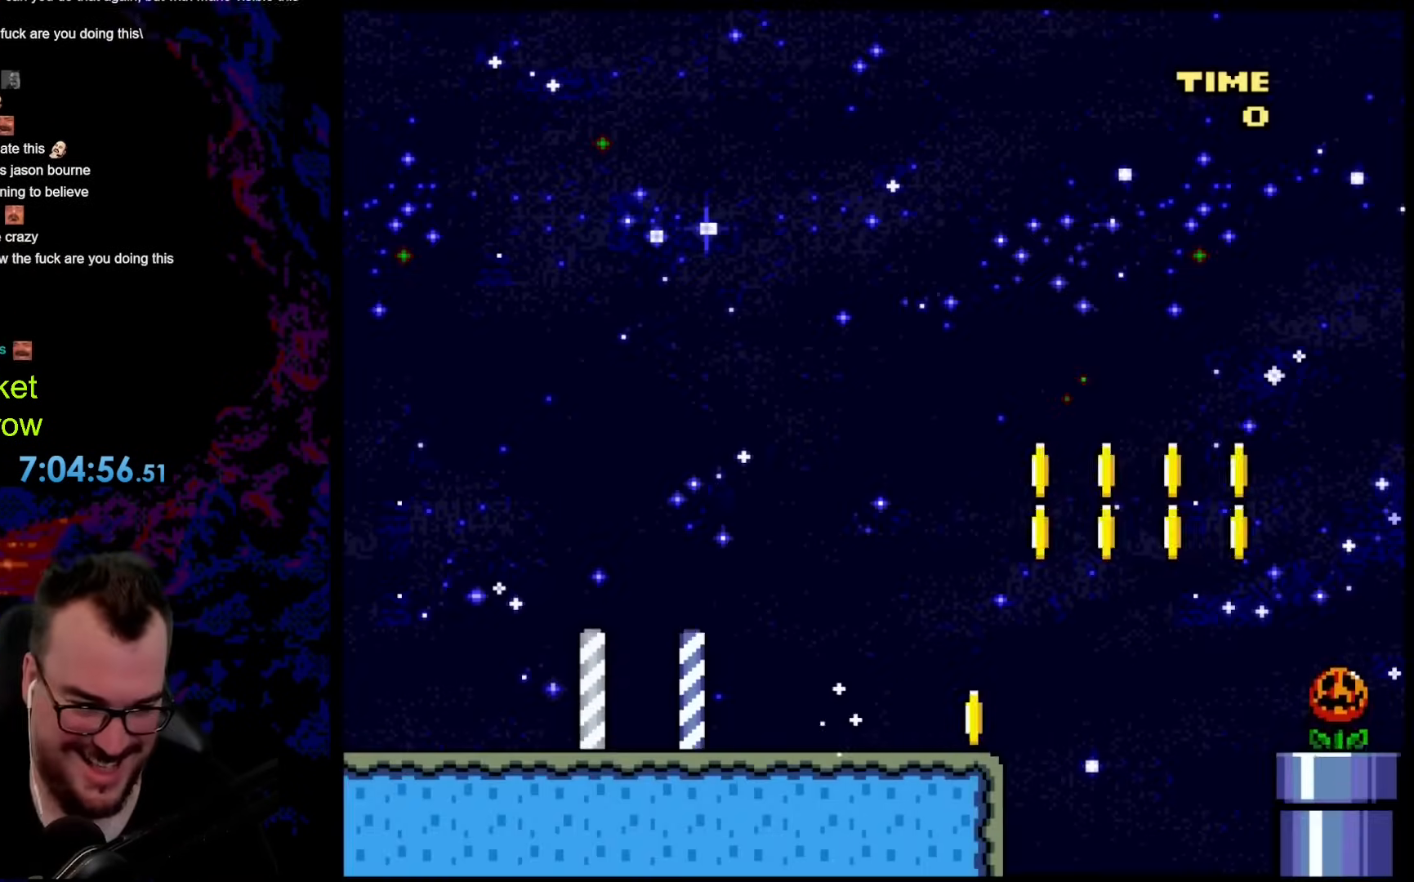
{"buttons": ["B", "Y", "DPAD_RIGHT"], "events": [[83, "DPAD_RIGHT", "up"], [351, "DPAD_RIGHT", "down"], [434, "B", "down"]]}
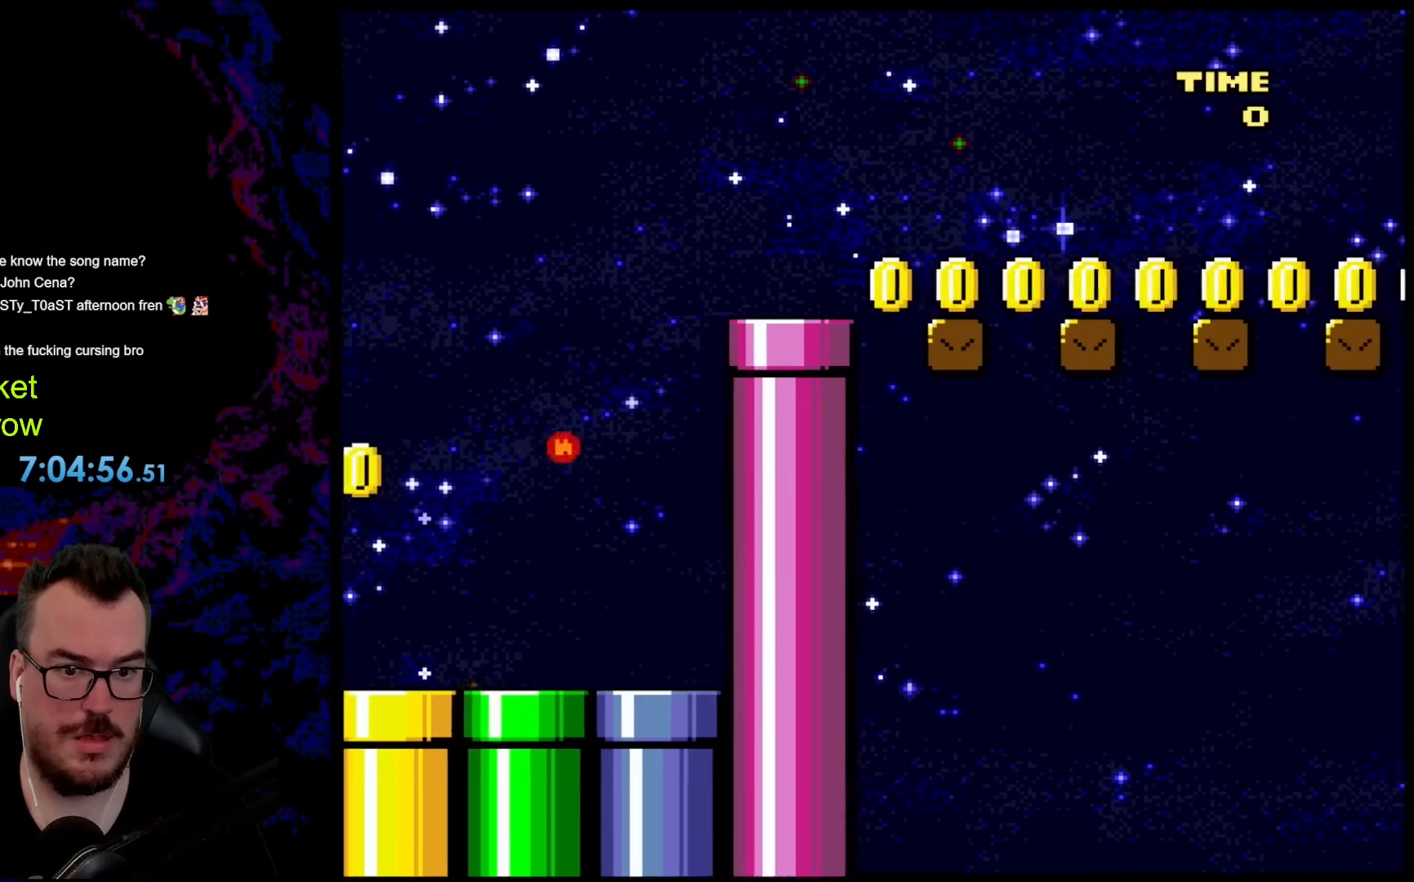
{"buttons": ["Y", "DPAD_RIGHT"], "events": [[385, "B", "up"]]}
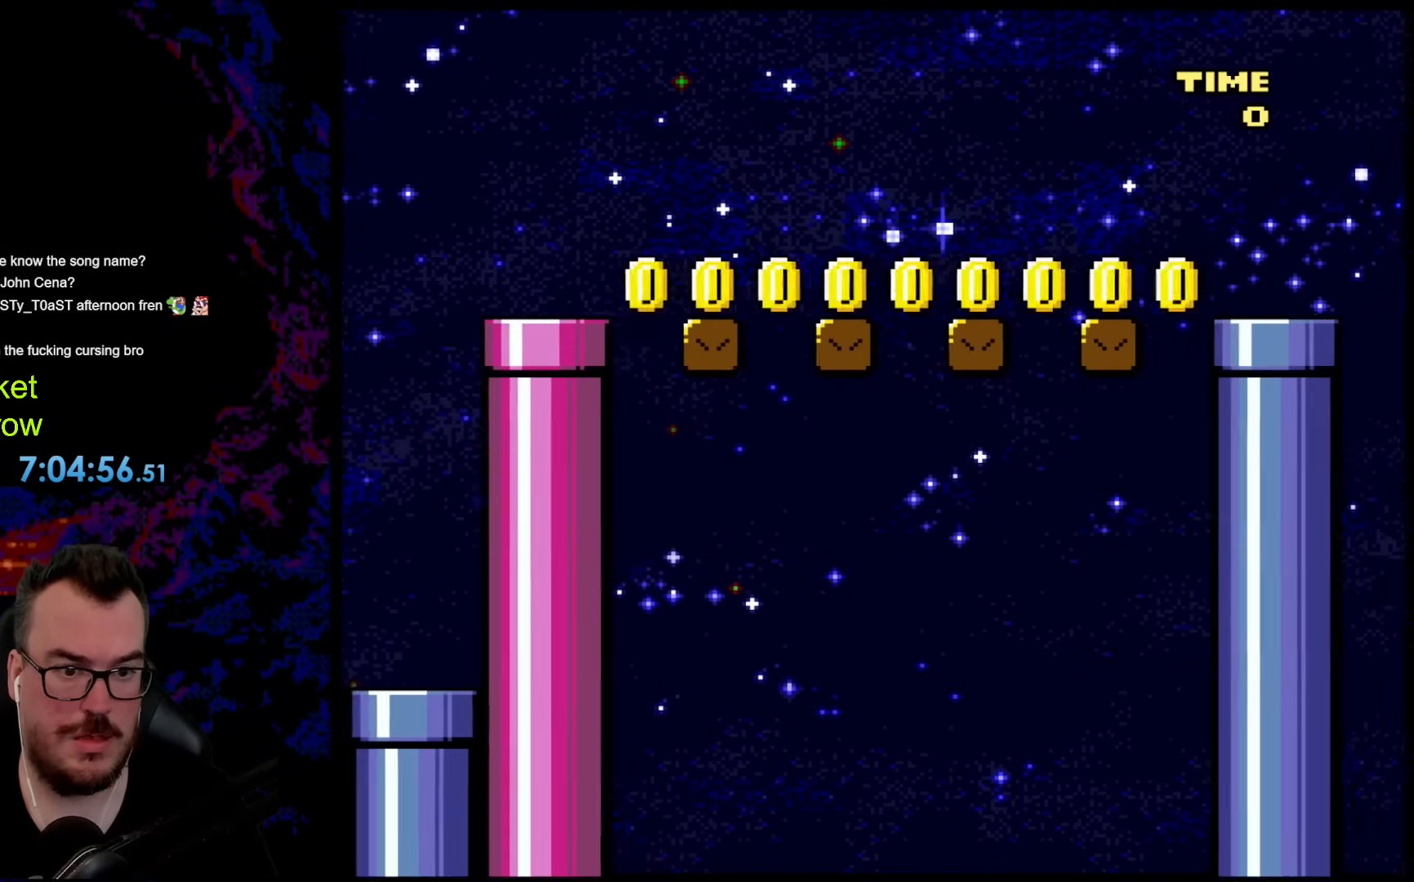
{"buttons": ["Y"], "events": [[34, "DPAD_LEFT", "down"], [34, "DPAD_RIGHT", "up"], [201, "DPAD_LEFT", "up"]]}
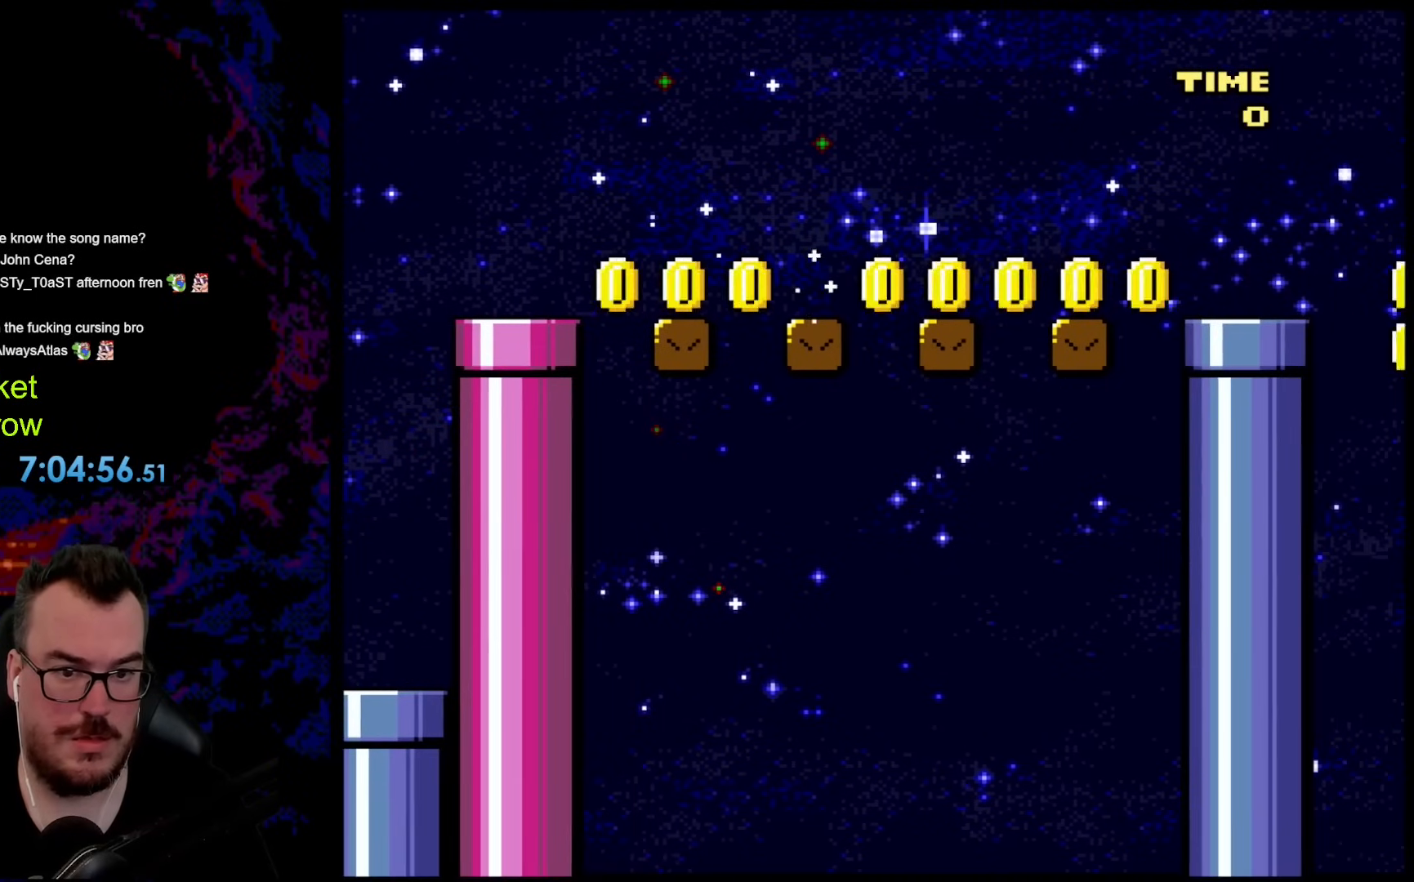
{"buttons": ["Y"], "events": []}
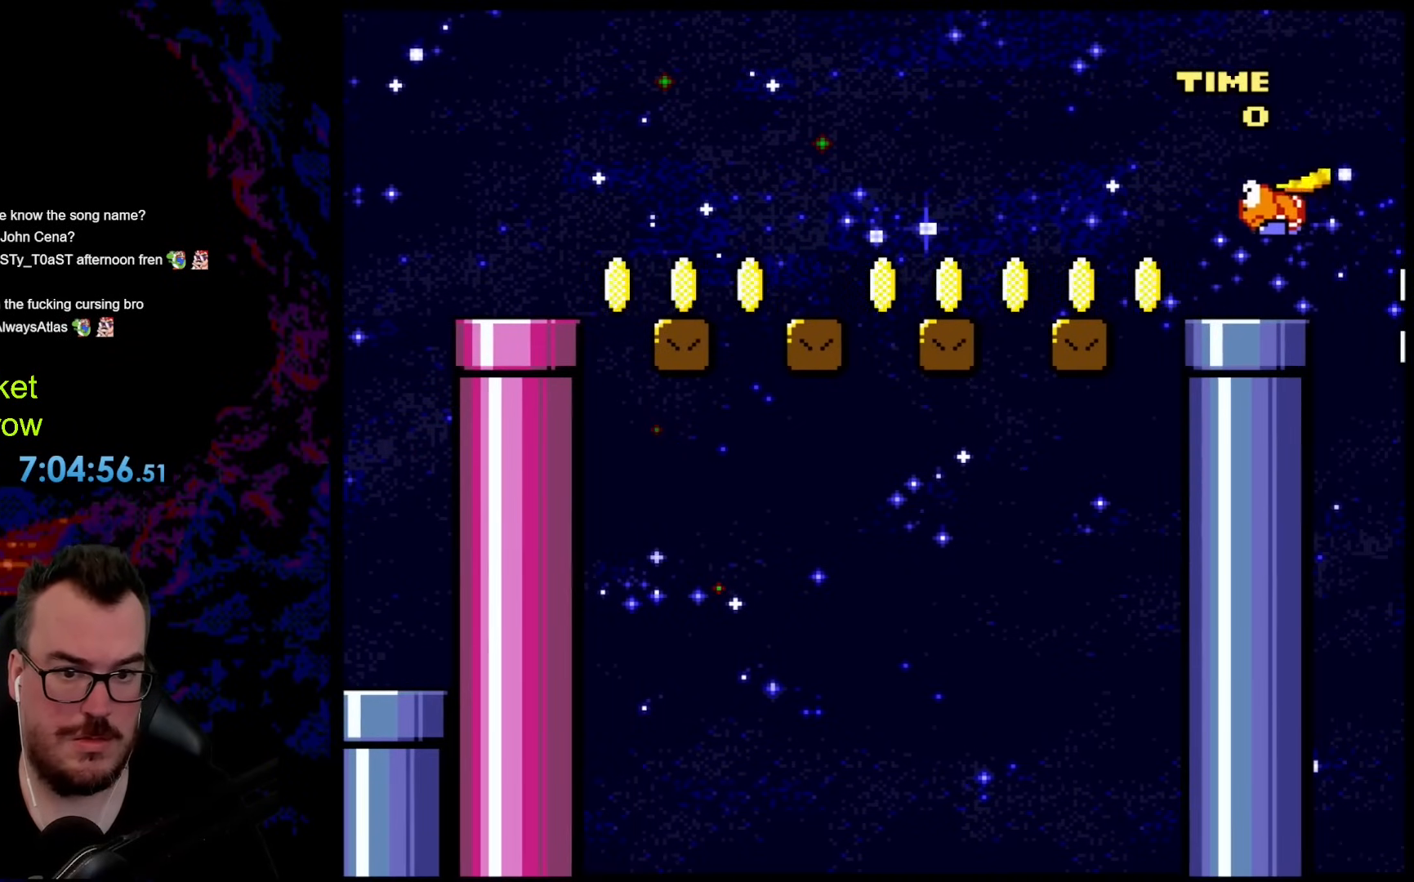
{"buttons": ["B", "Y", "DPAD_RIGHT"], "events": [[351, "DPAD_RIGHT", "down"], [385, "B", "down"]]}
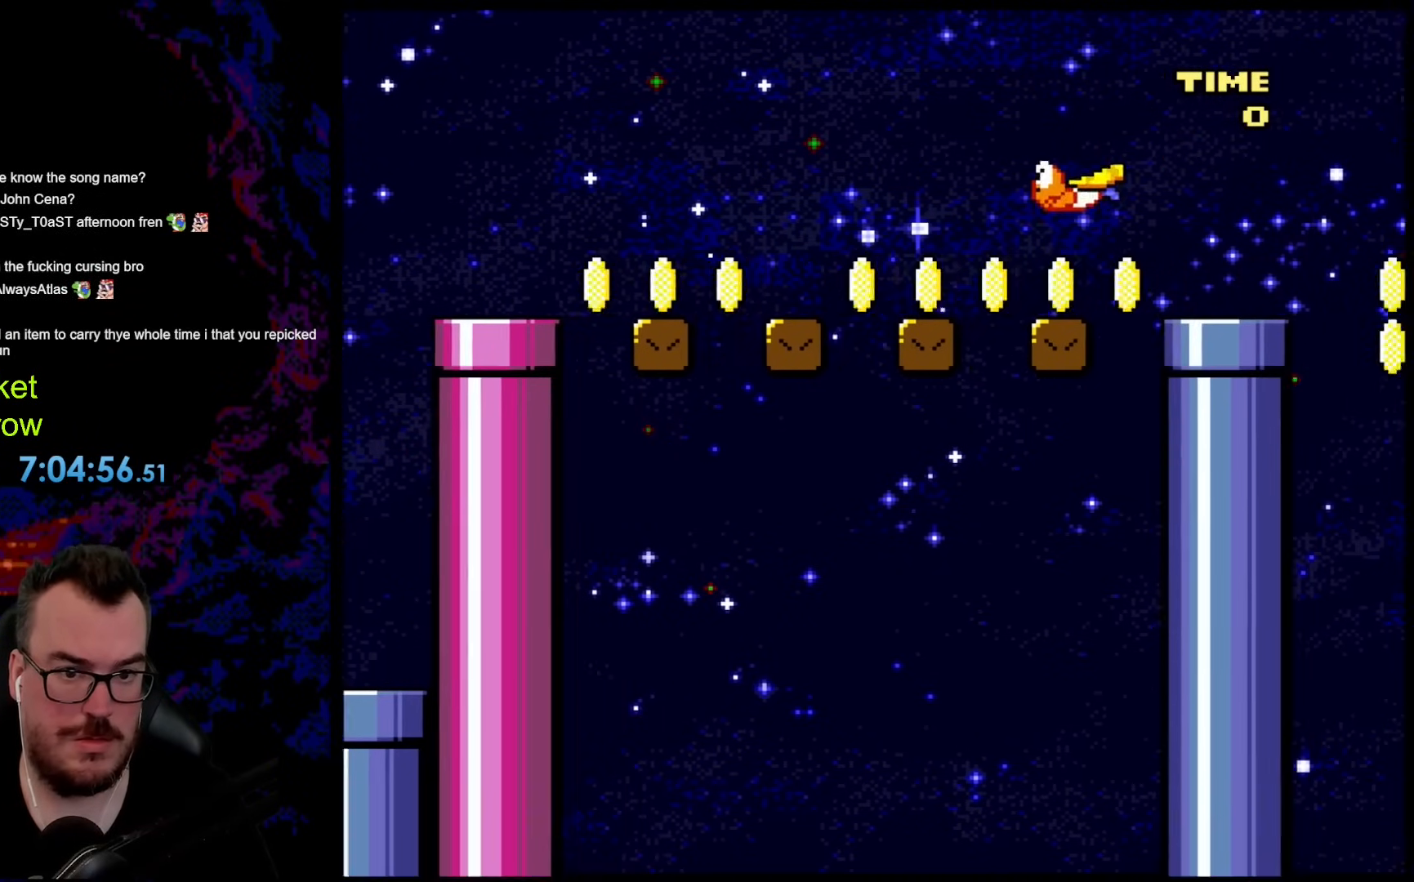
{"buttons": ["Y", "DPAD_LEFT"], "events": [[434, "B", "up"], [485, "DPAD_DOWN", "down"], [485, "DPAD_RIGHT", "up"], [501, "DPAD_DOWN", "up"], [501, "DPAD_LEFT", "down"]]}
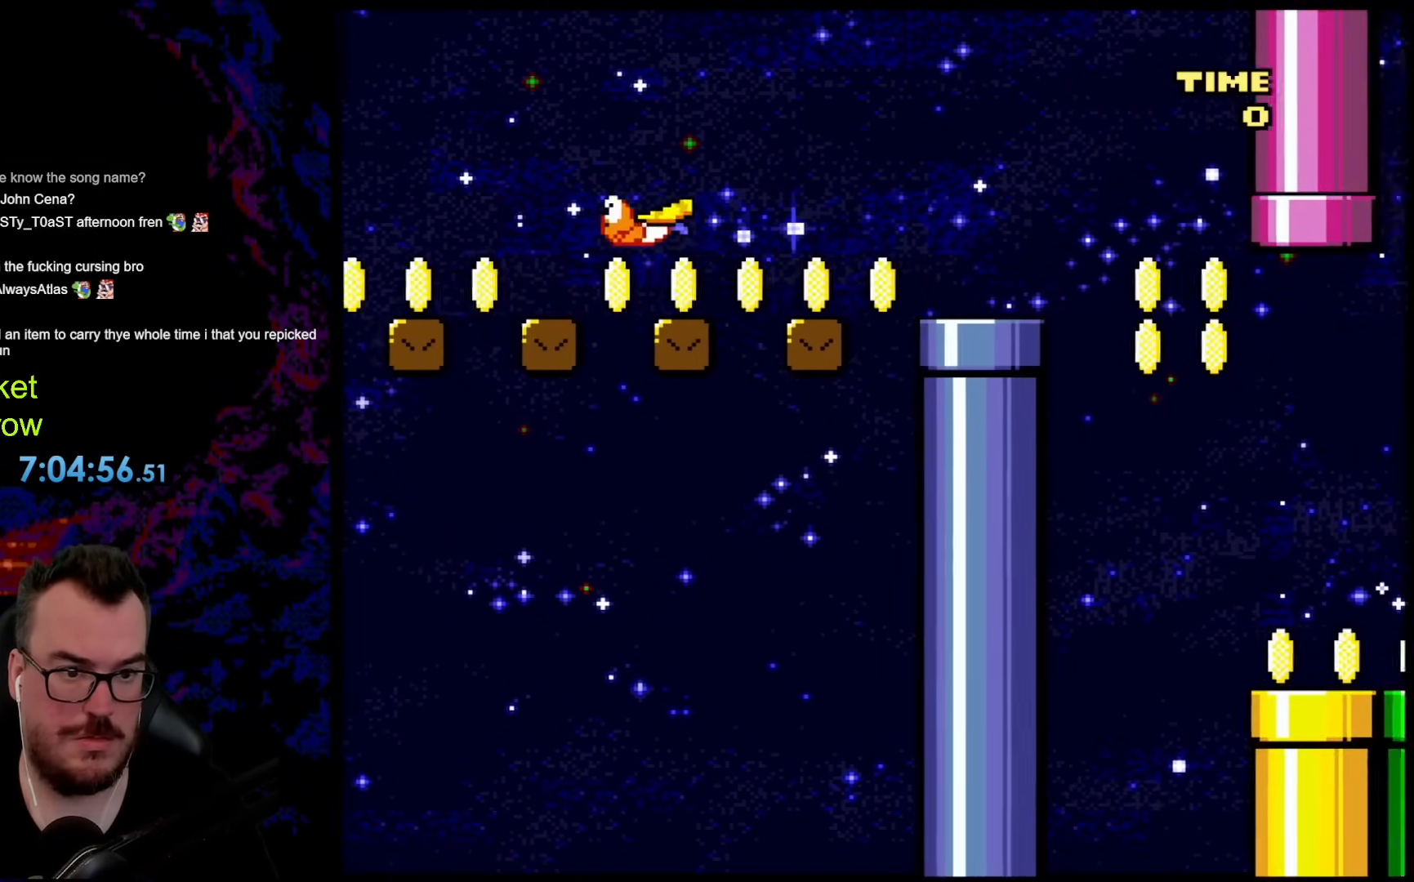
{"buttons": ["Y"], "events": [[134, "DPAD_LEFT", "up"]]}
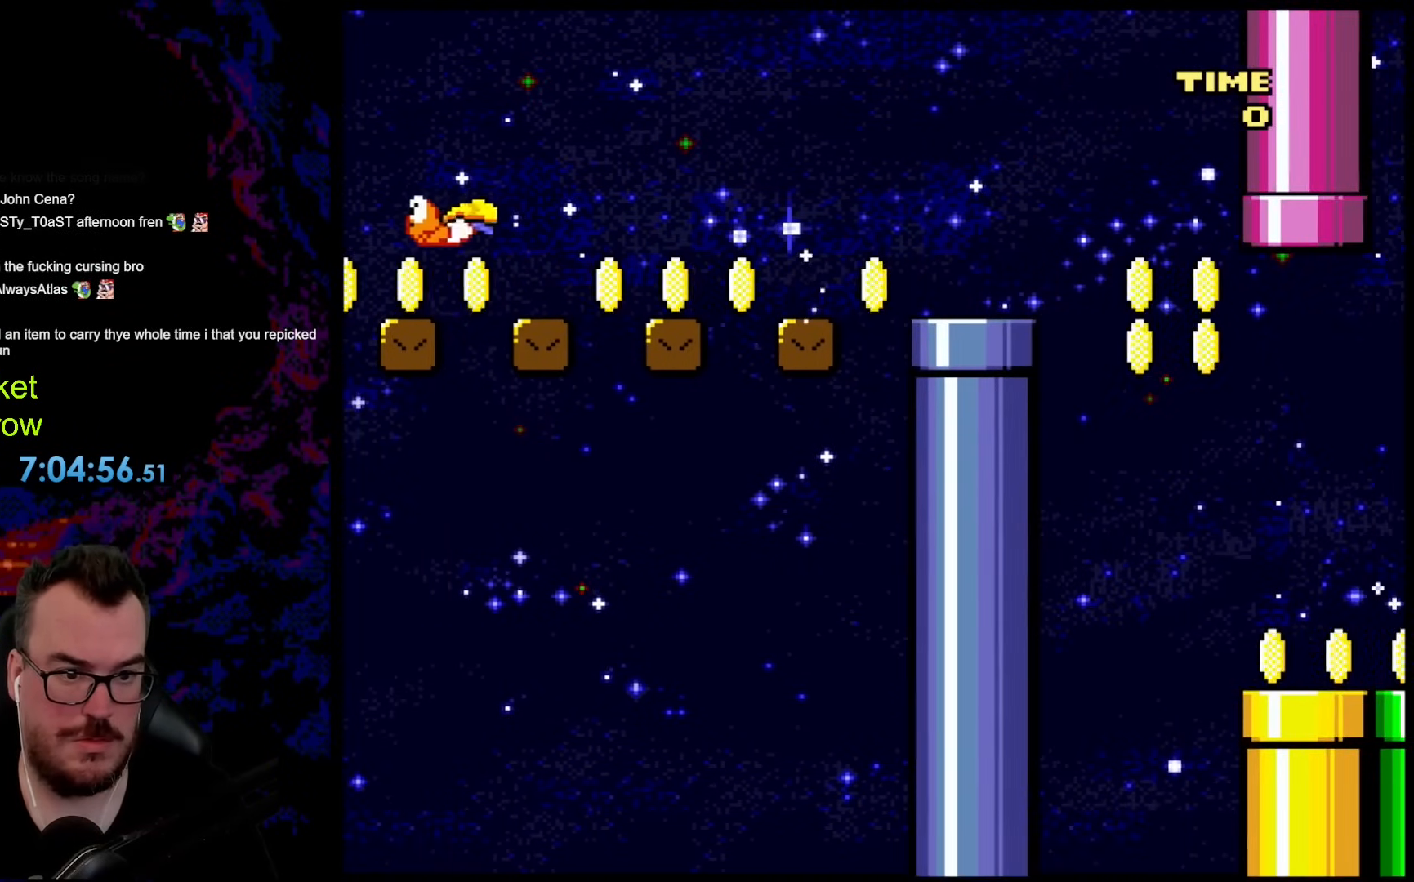
{"buttons": ["Y", "DPAD_RIGHT"], "events": [[167, "B", "down"], [184, "DPAD_RIGHT", "down"], [351, "B", "up"]]}
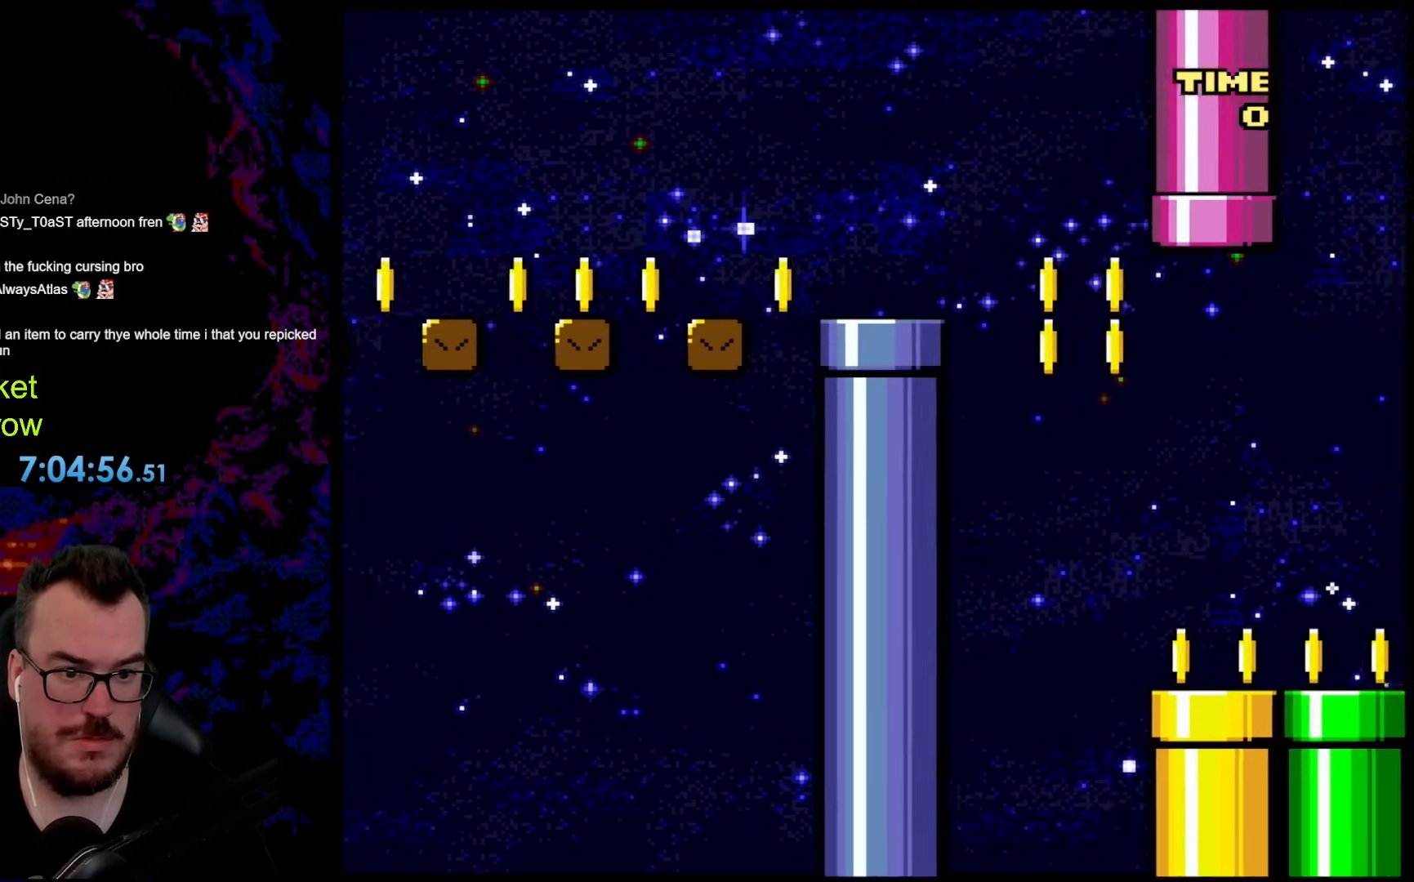
{"buttons": ["Y"], "events": [[101, "DPAD_DOWN", "down"], [117, "DPAD_LEFT", "down"], [117, "DPAD_RIGHT", "up"], [134, "DPAD_DOWN", "up"], [268, "DPAD_LEFT", "up"]]}
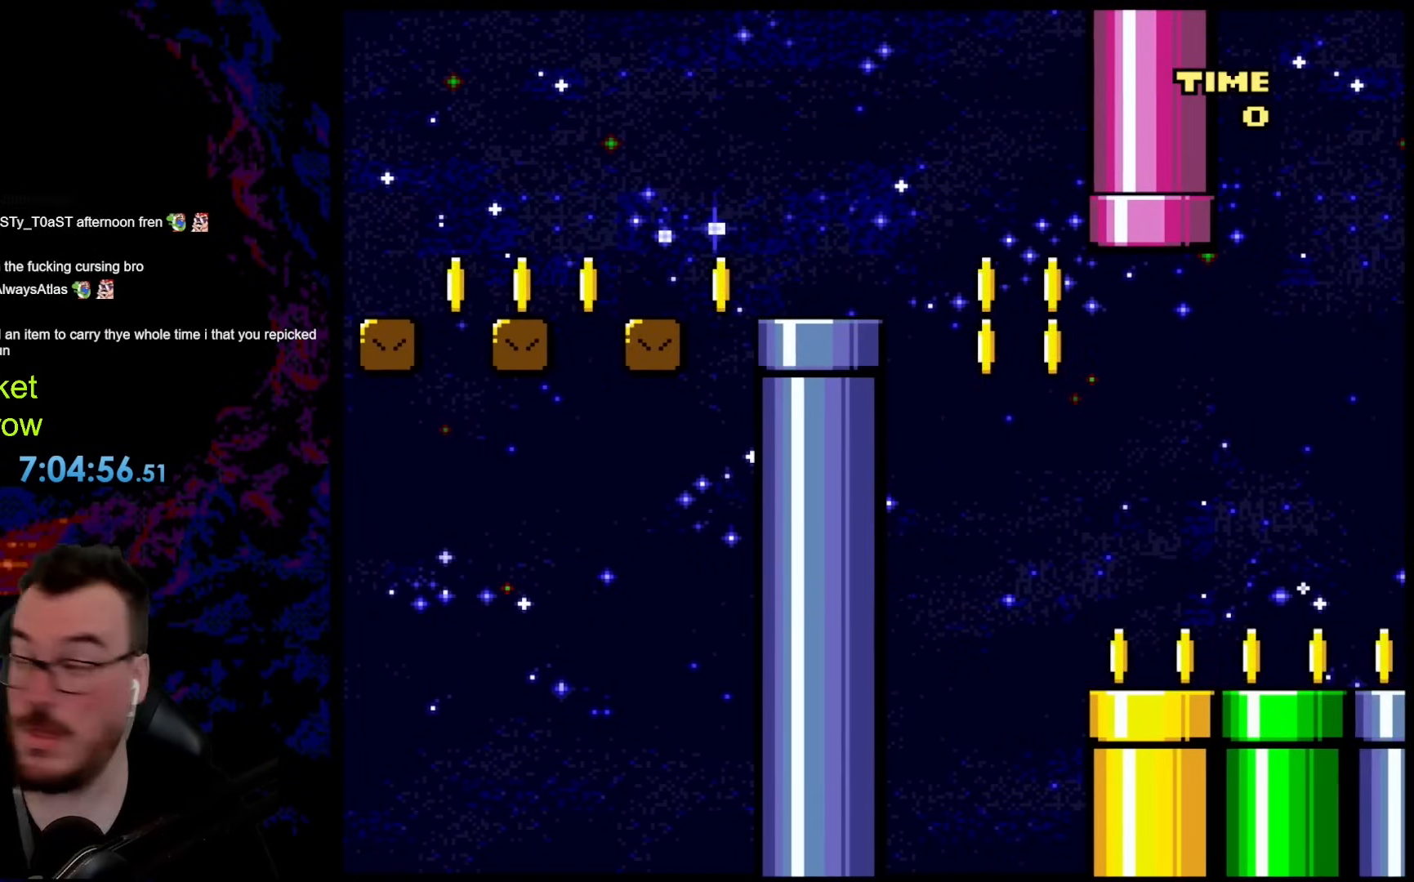
{"buttons": ["Y"], "events": []}
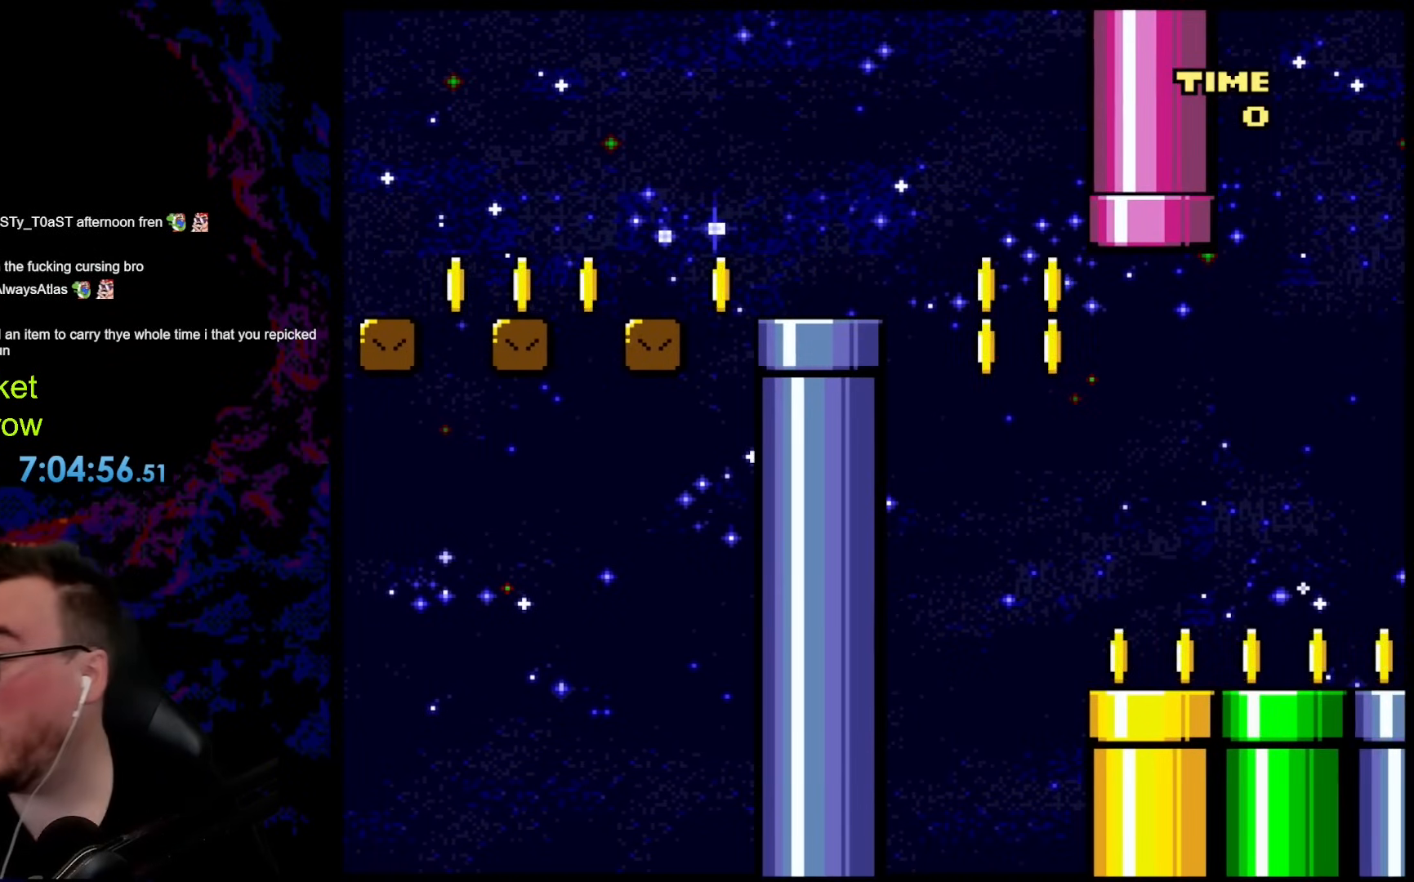
{"buttons": ["Y"], "events": []}
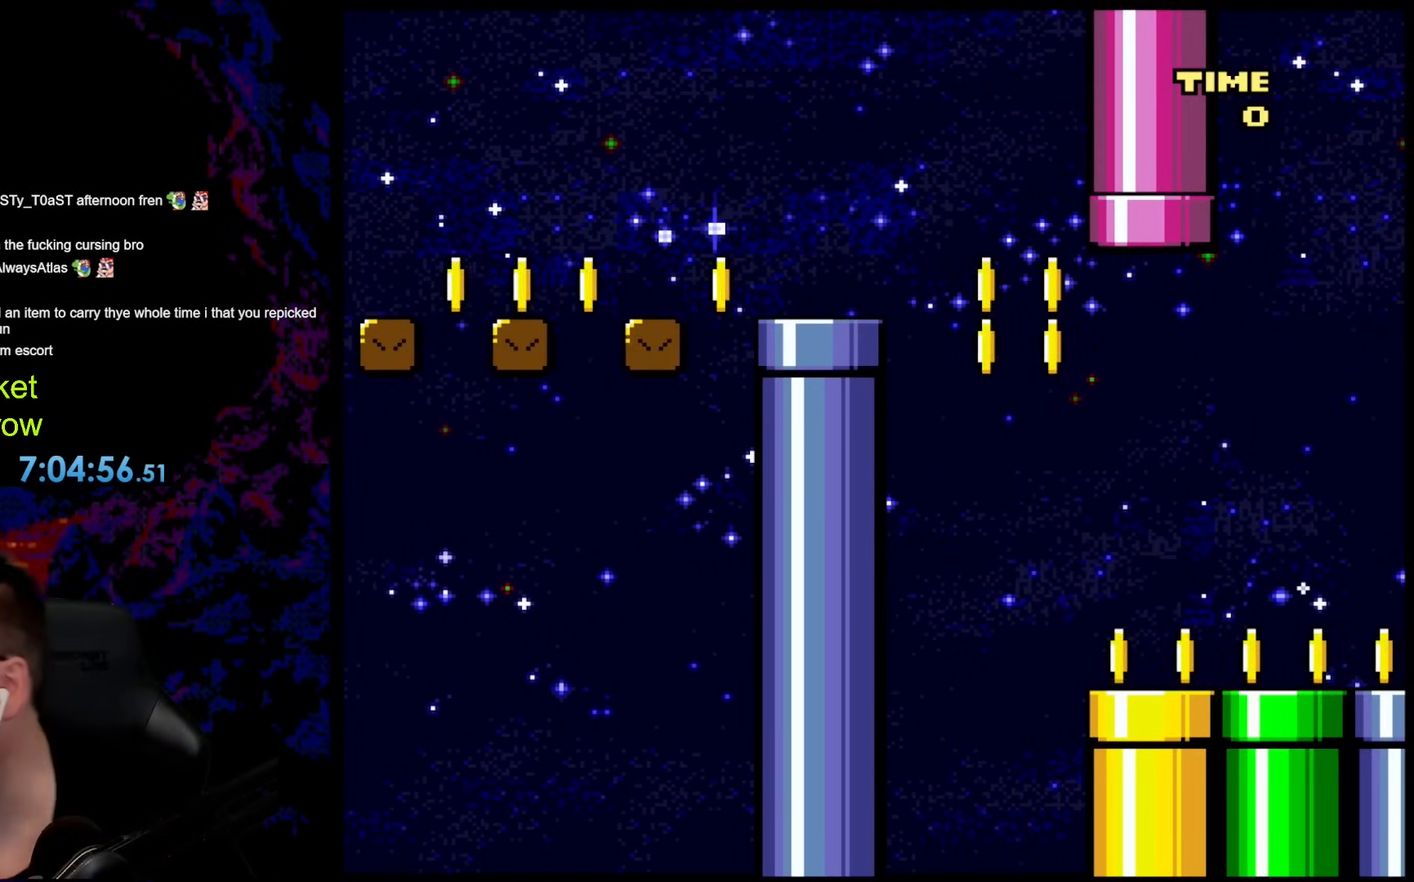
{"buttons": ["Y"], "events": []}
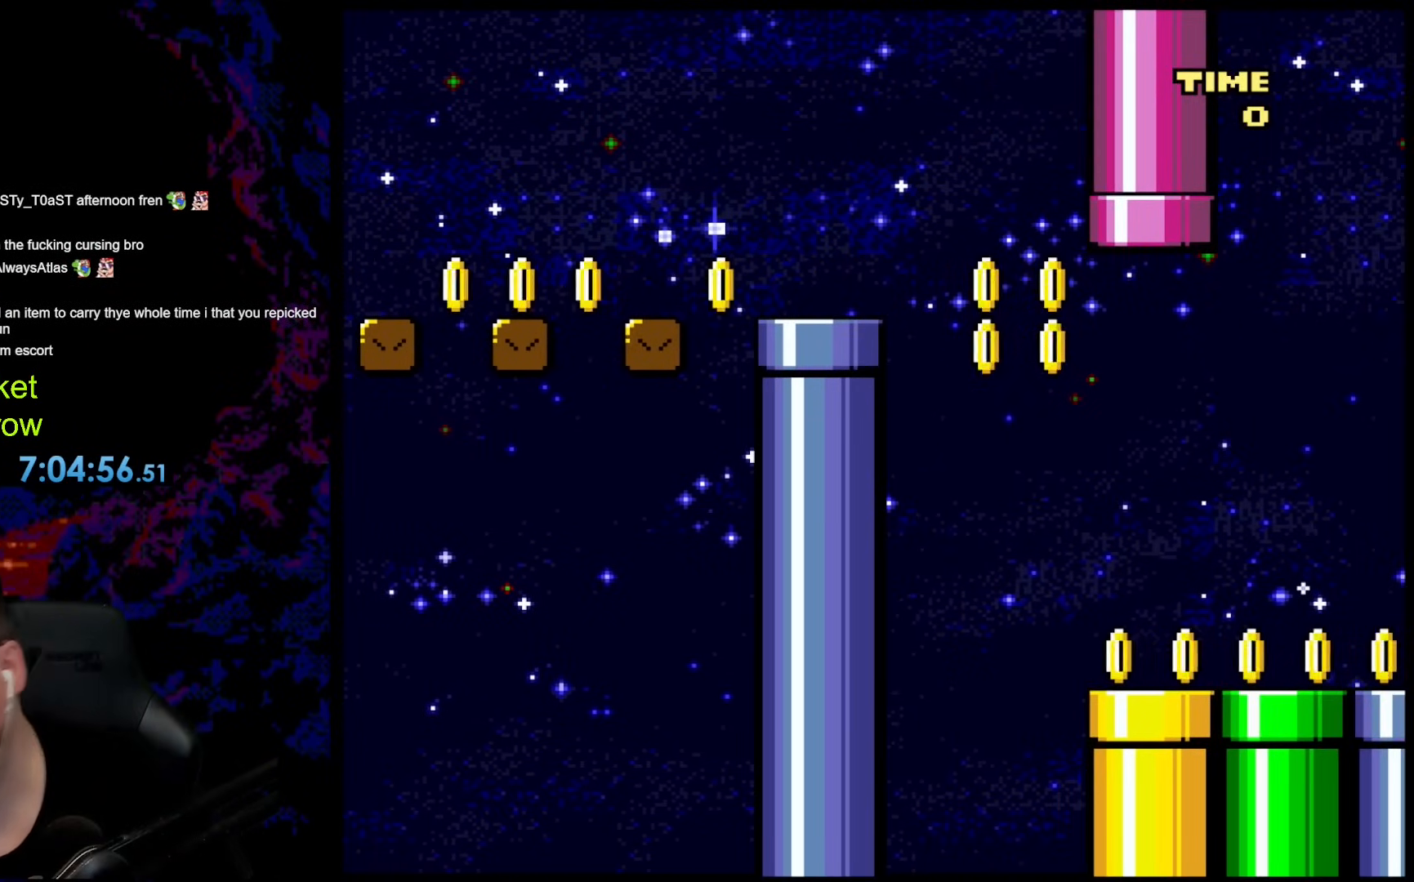
{"buttons": ["Y"], "events": []}
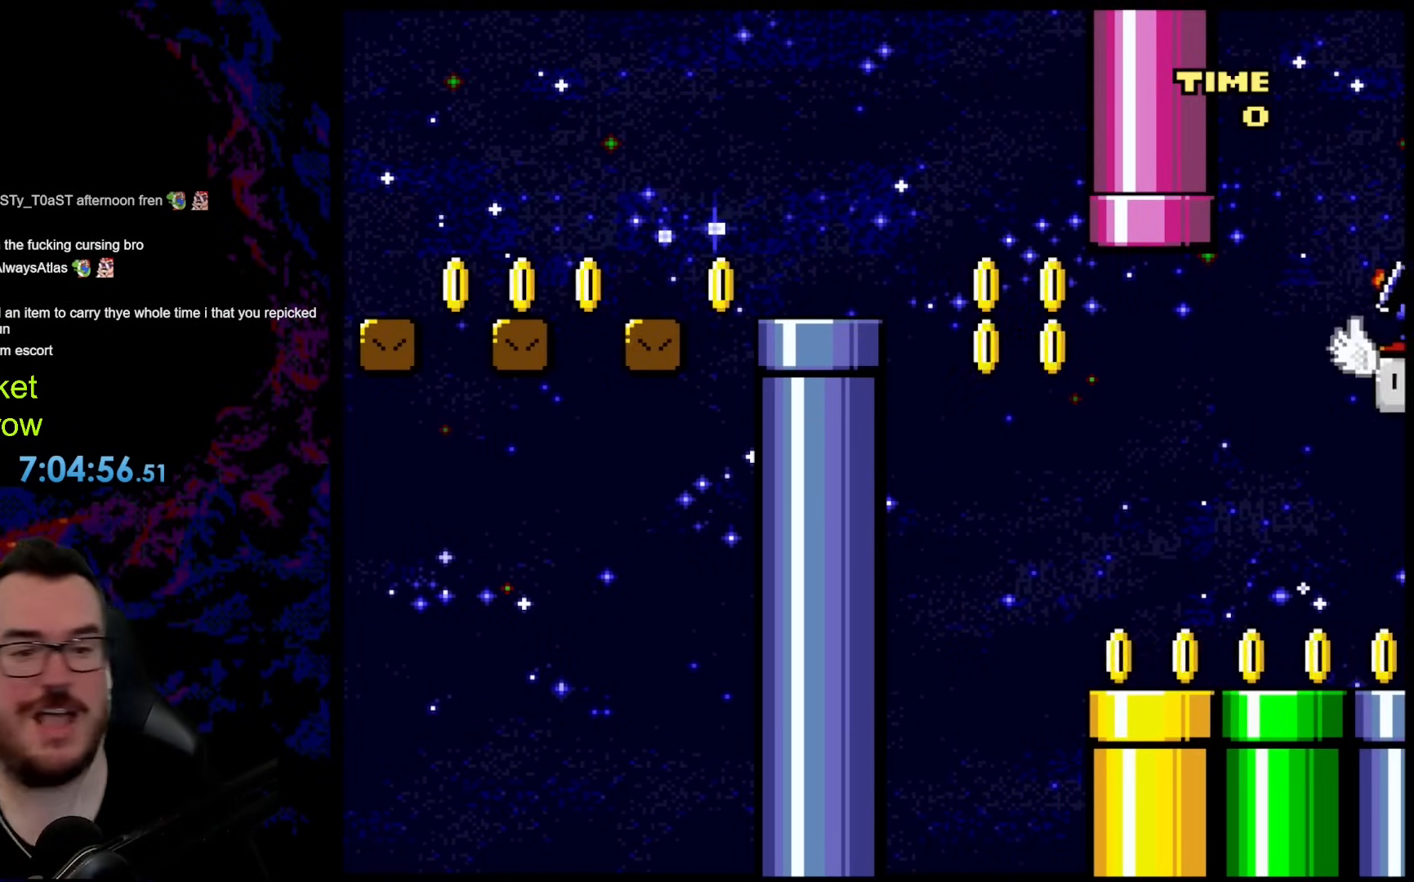
{"buttons": ["Y"], "events": []}
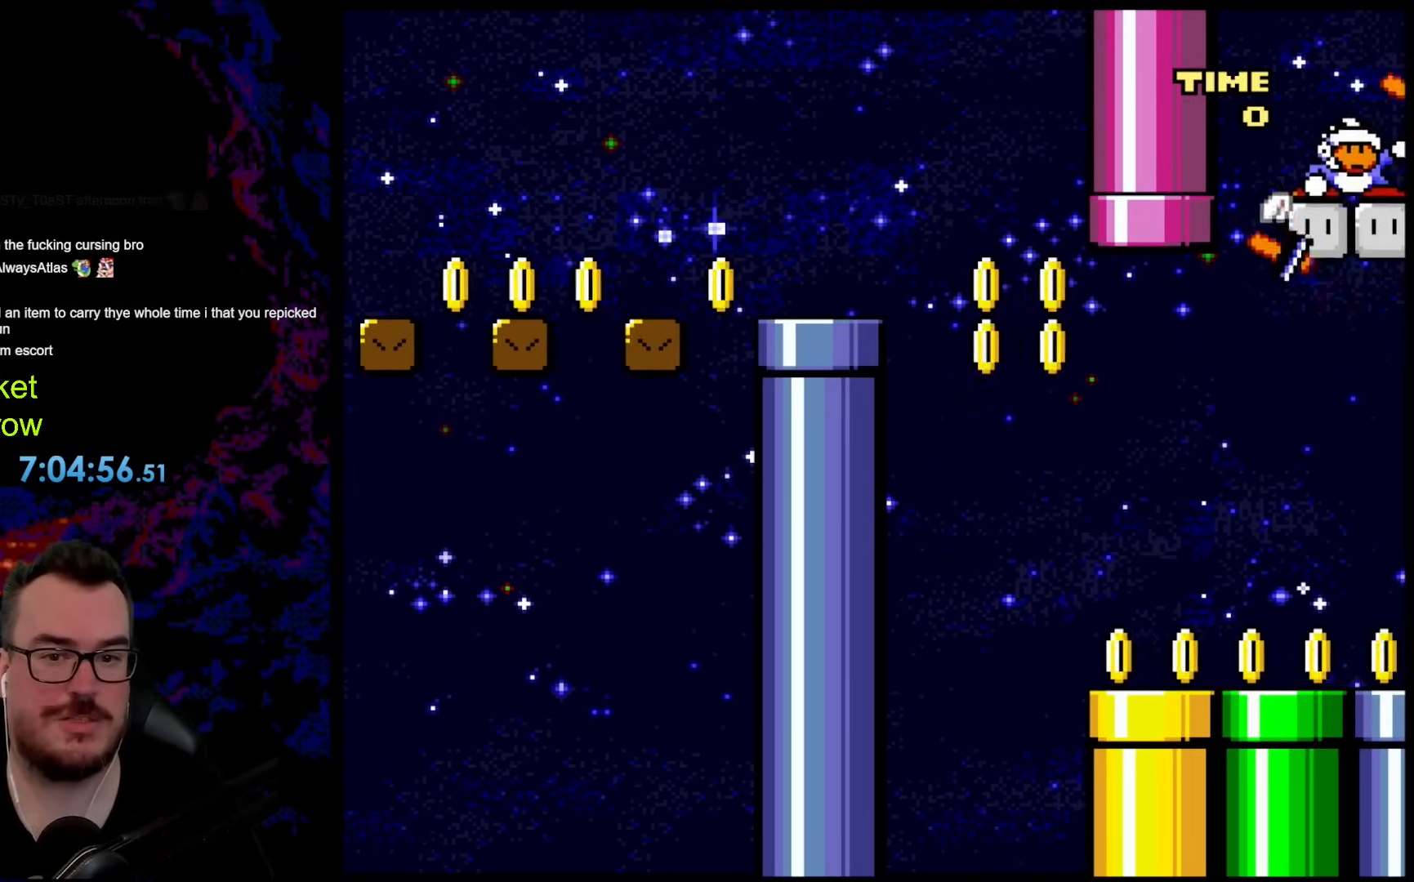
{"buttons": ["Y"], "events": []}
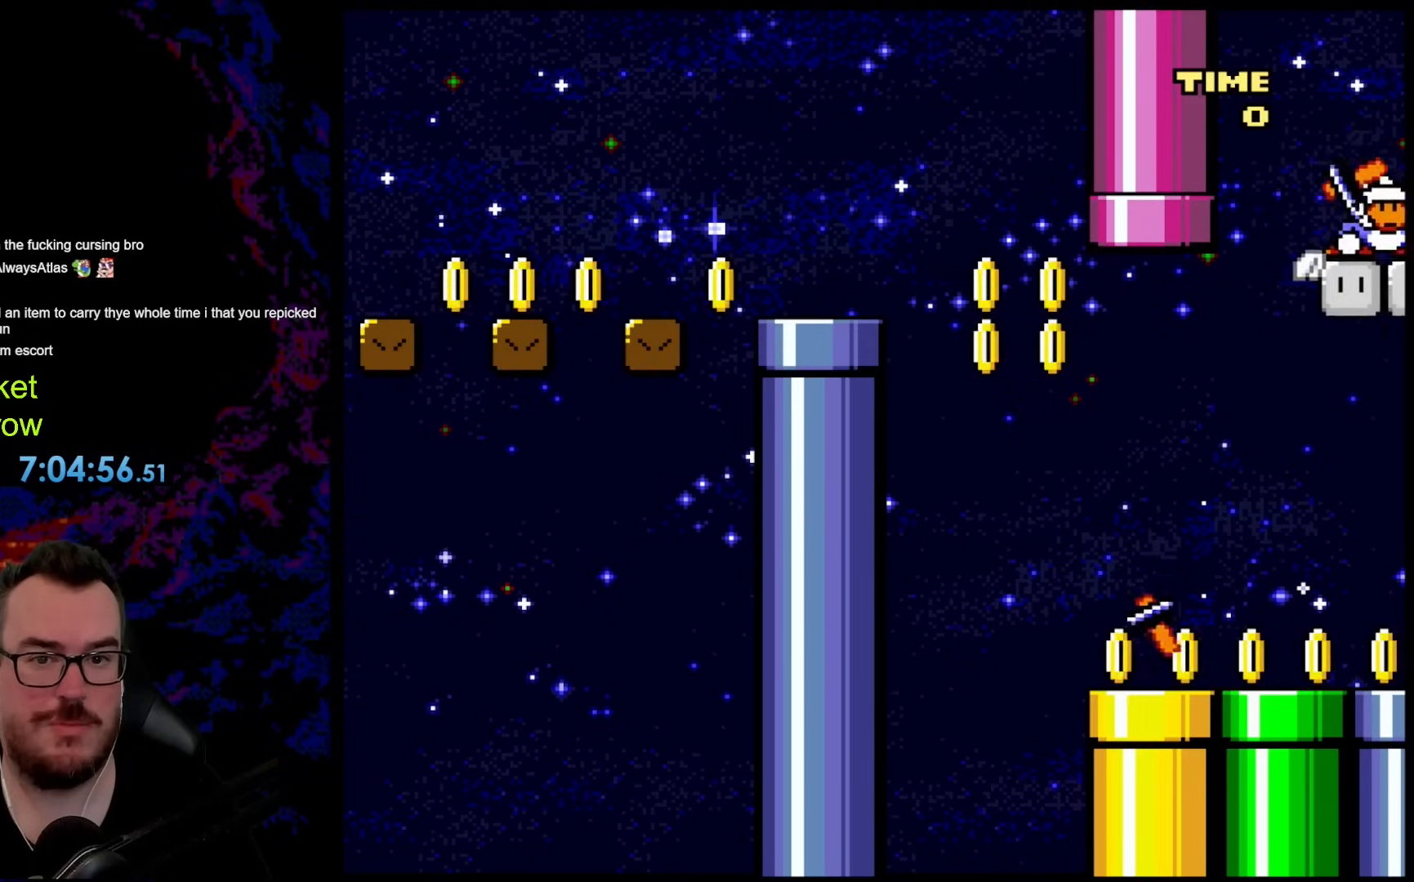
{"buttons": ["B", "Y", "DPAD_RIGHT"], "events": [[301, "DPAD_RIGHT", "down"], [334, "B", "down"]]}
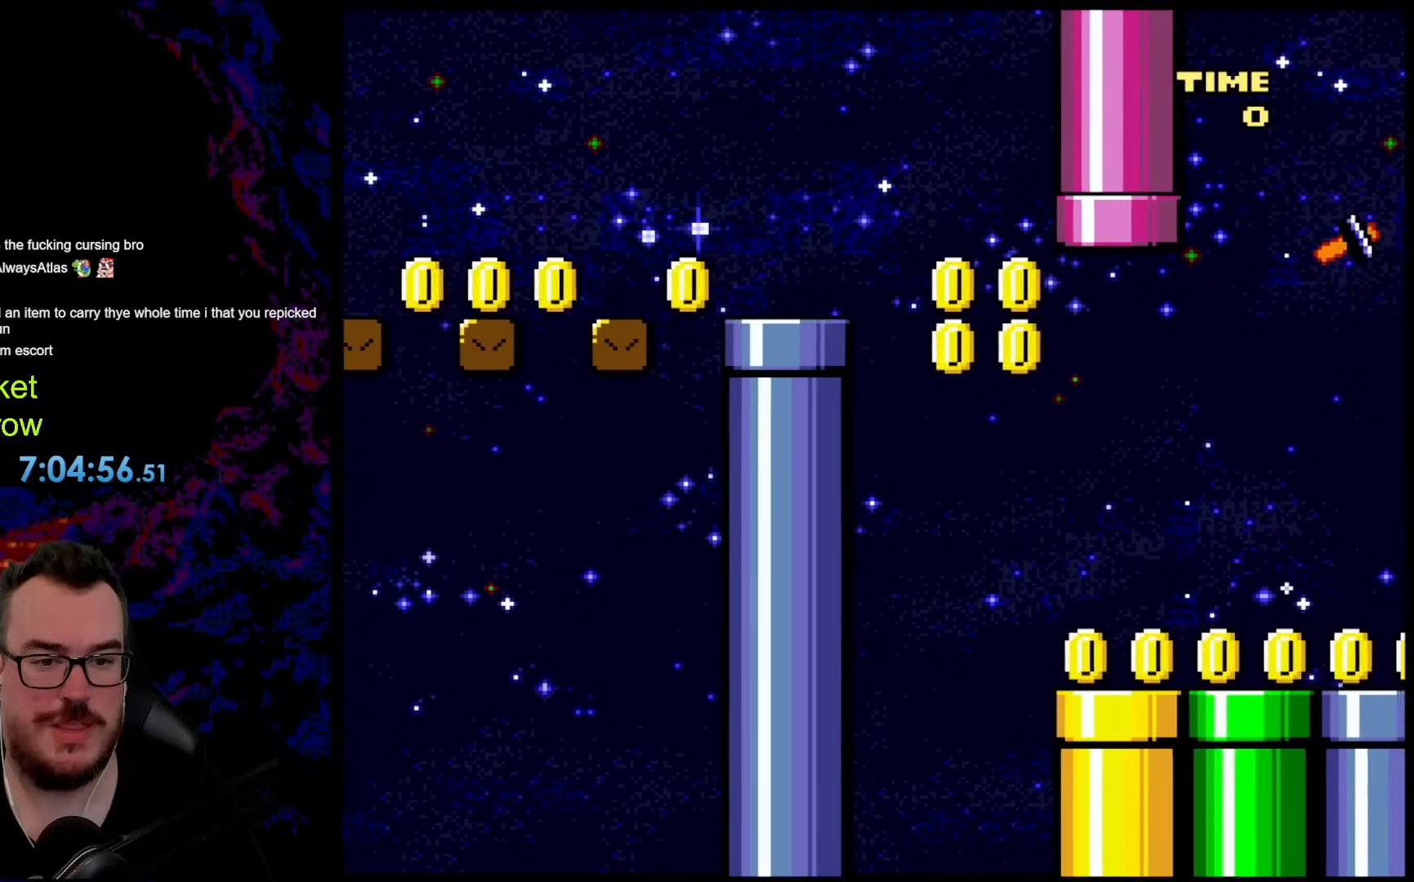
{"buttons": ["B", "Y", "DPAD_RIGHT"], "events": [[167, "B", "up"], [251, "B", "down"]]}